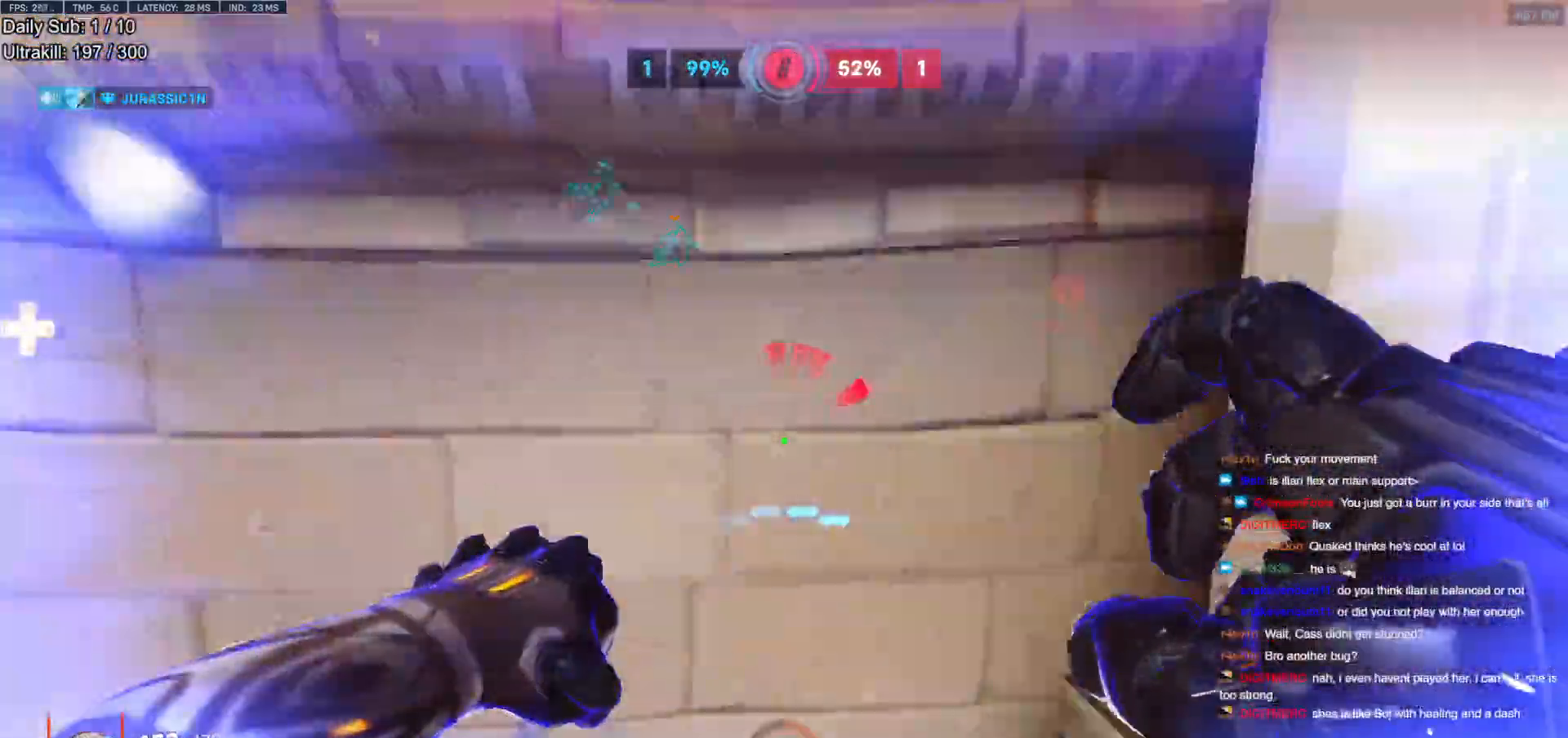
Gameplay with keyboard and mouse; each line is a JSON object with the keys and mouse buttons held at the frame after it. "events" lists presses ("down") and releases ("up") of "a", "ctrl", "d", "e", "f", "melee", "q", "r", "s", "shift", "space", "w", "mouse_left" and "mouse_right" between this image and that frame as [ms after this image, input, new state], when the widget could be followed in between. "mouse_left", "mouse_right" = the "left", "right" buttons of the "mouse" list. No other keys are recorded. Mouse movement is not recorded. Key names are as the overlay labels them; some are game actions (e.g. jump) rather than physical keys.
{"keys": ["d", "w"], "mouse": [], "events": [[17, "s", "up"], [167, "w", "down"], [300, "a", "up"], [300, "d", "down"]]}
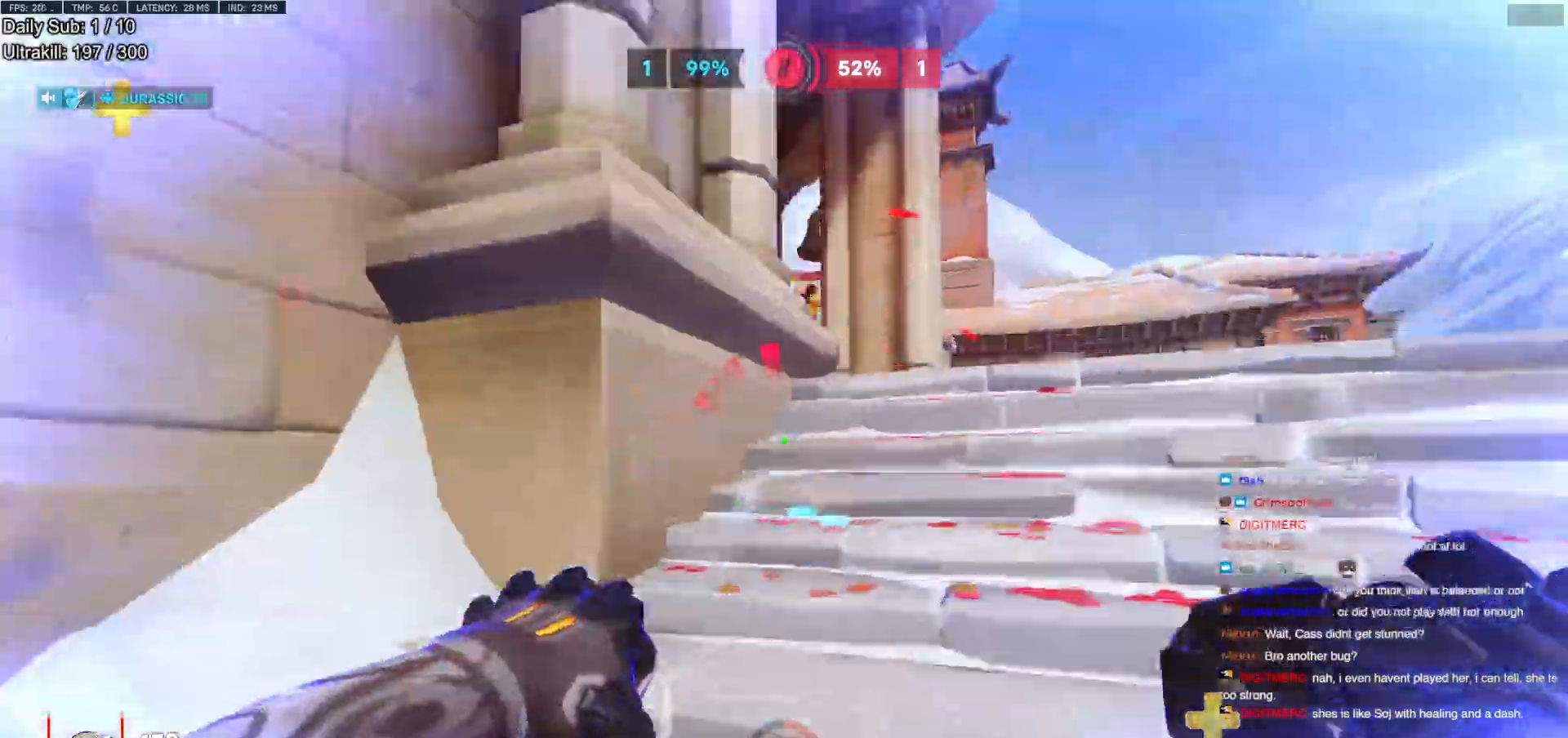
{"keys": ["d", "w"], "mouse": ["left"], "events": [[133, "space", "down"], [217, "space", "up"], [500, "mouse_left", "down"]]}
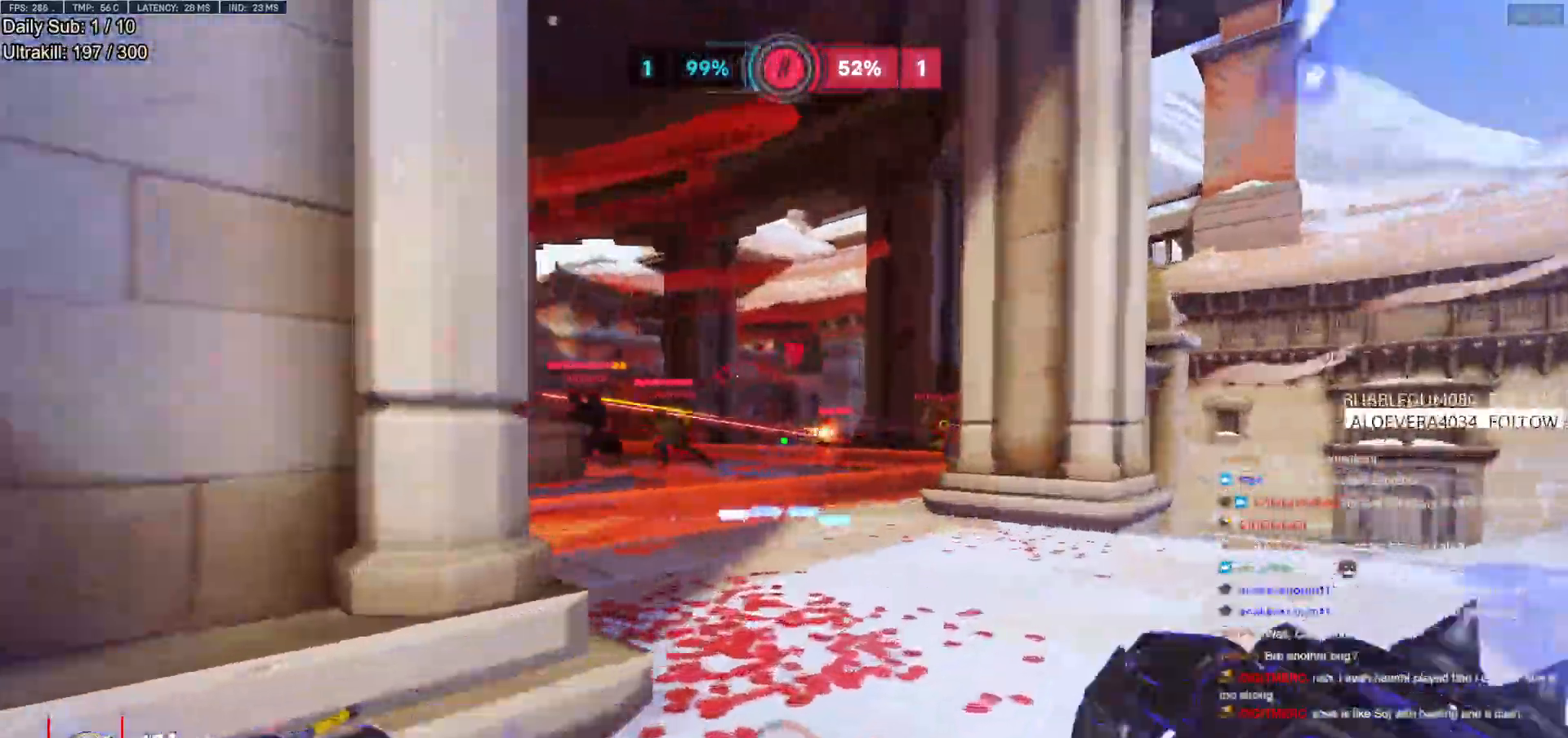
{"keys": ["d", "w"], "mouse": ["left"], "events": [[150, "d", "up"], [183, "mouse_left", "up"], [333, "d", "down"], [333, "mouse_left", "down"]]}
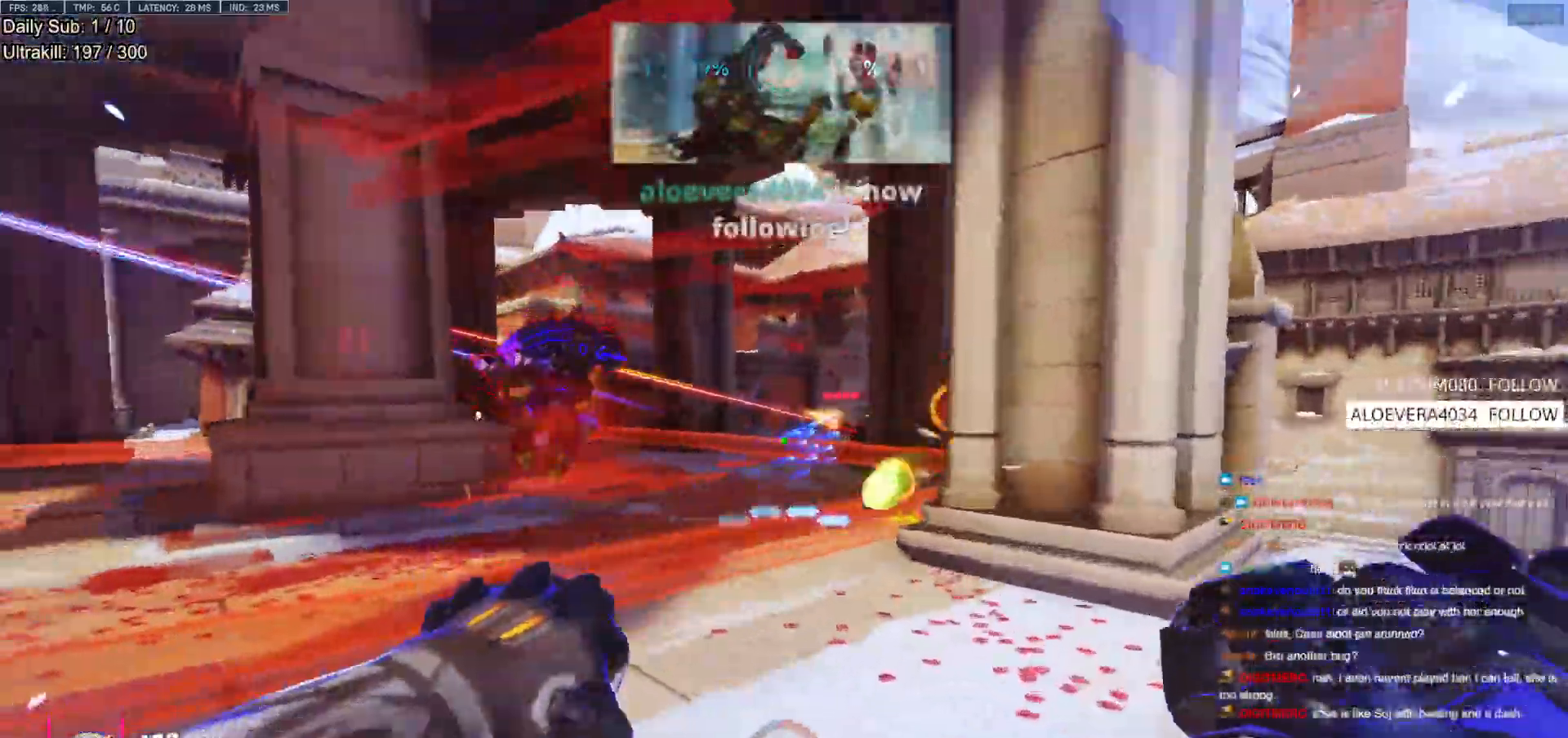
{"keys": ["a", "d", "w"], "mouse": ["right"], "events": [[17, "mouse_left", "up"], [67, "space", "down"], [150, "space", "up"], [200, "mouse_left", "down"], [350, "mouse_left", "up"], [350, "mouse_right", "down"], [483, "a", "down"]]}
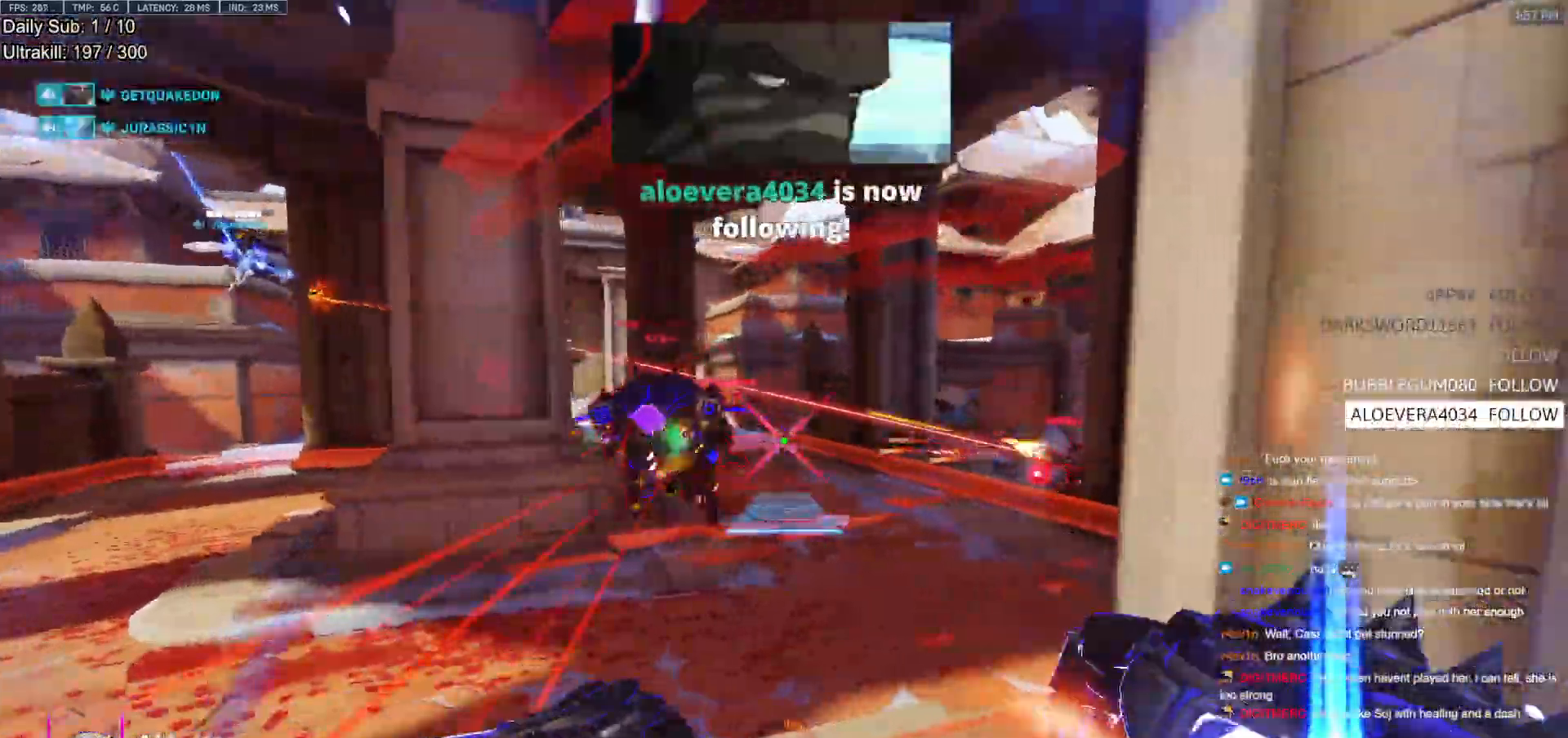
{"keys": ["a"], "mouse": ["right"], "events": [[33, "d", "up"], [367, "w", "up"]]}
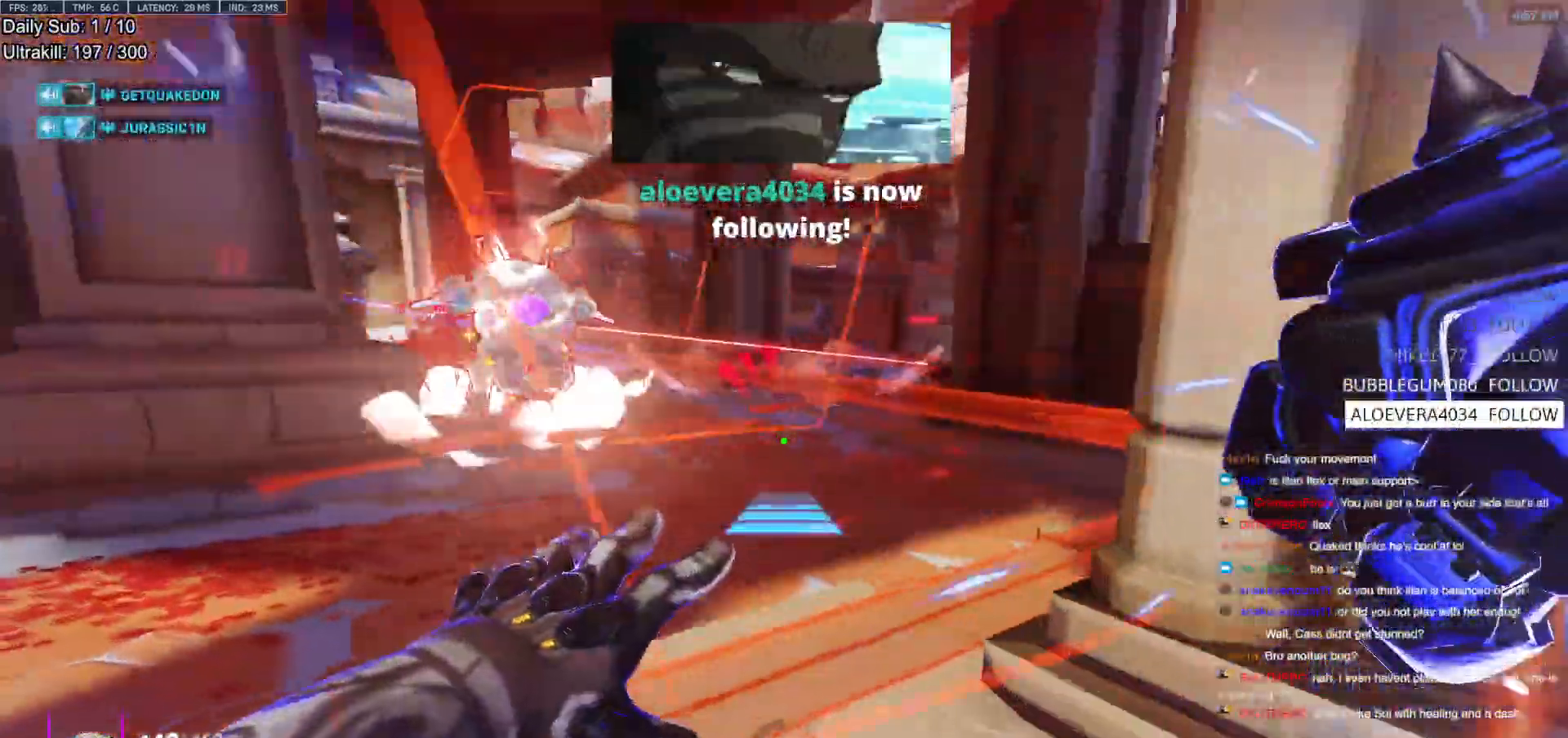
{"keys": ["w"], "mouse": [], "events": [[417, "mouse_right", "up"], [467, "a", "up"], [467, "w", "down"]]}
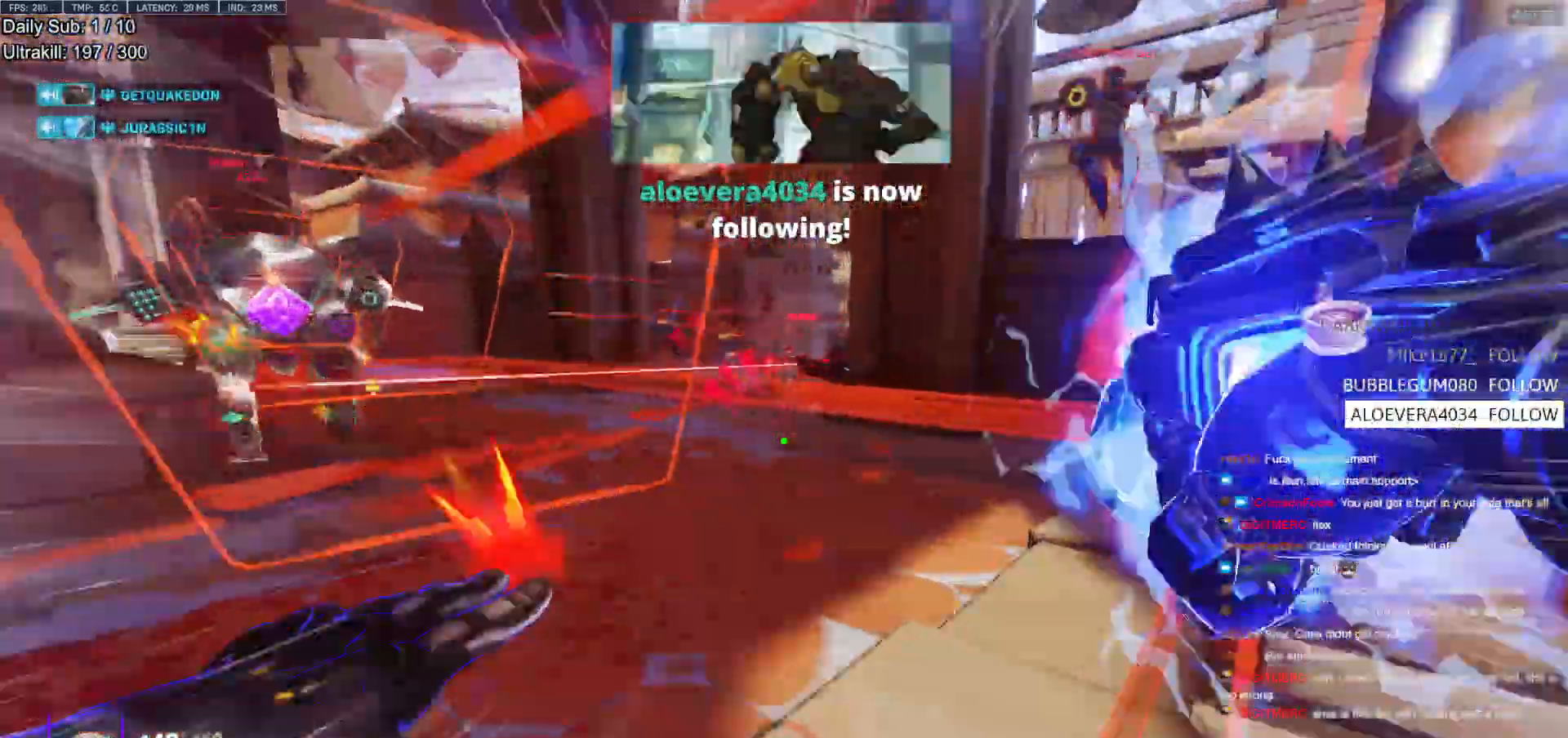
{"keys": ["a"], "mouse": ["left"], "events": [[250, "a", "down"], [433, "mouse_left", "down"], [483, "w", "up"]]}
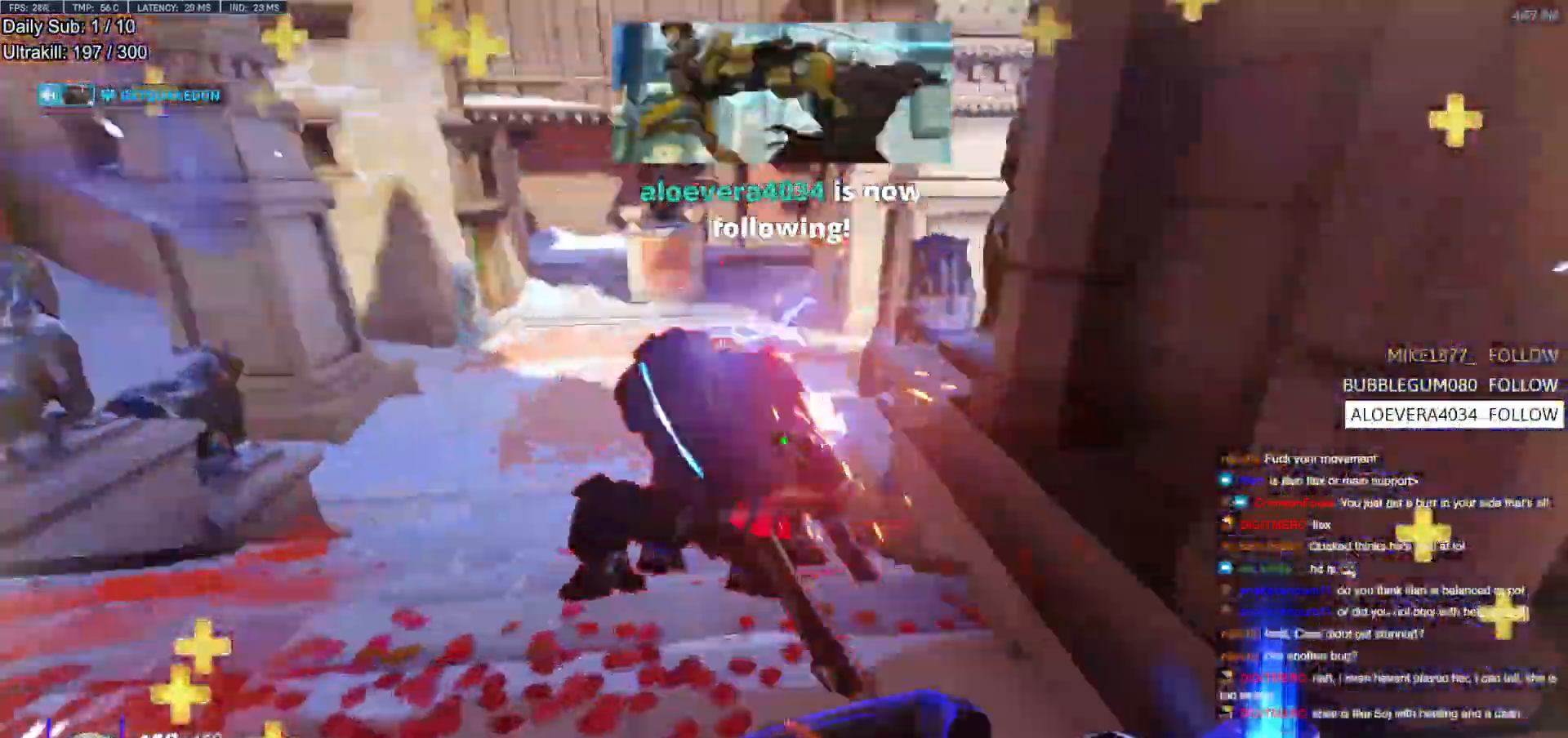
{"keys": ["a", "s"], "mouse": ["left"], "events": [[83, "a", "up"], [83, "s", "down"], [133, "d", "down"], [133, "mouse_left", "up"], [367, "a", "down"], [367, "mouse_left", "down"], [417, "d", "up"]]}
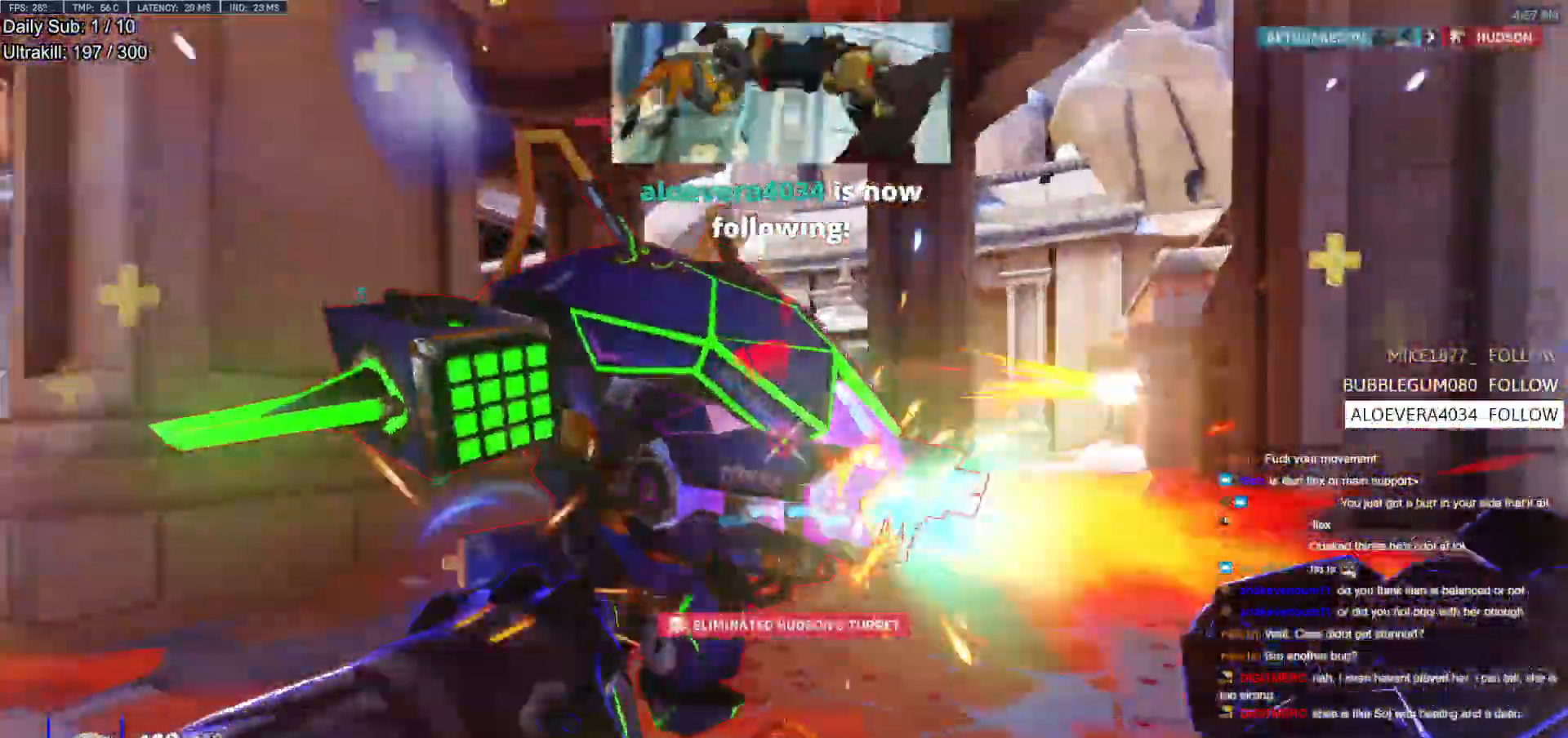
{"keys": ["d", "s"], "mouse": [], "events": [[50, "mouse_left", "up"], [233, "mouse_left", "down"], [383, "a", "up"], [383, "d", "down"], [383, "mouse_left", "up"]]}
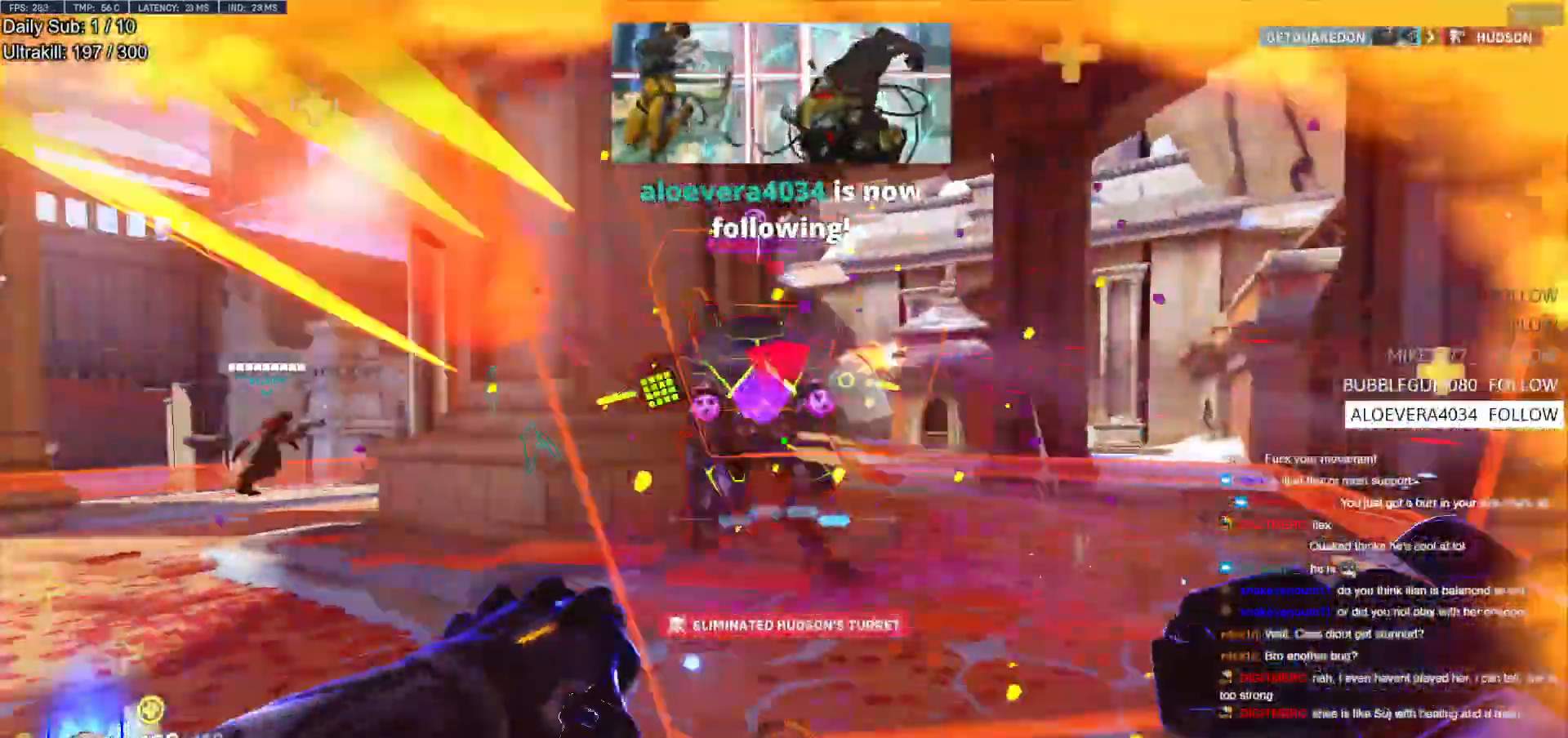
{"keys": ["d", "s"], "mouse": [], "events": [[17, "a", "down"], [67, "d", "up"], [67, "mouse_left", "down"], [117, "s", "up"], [150, "shift", "down"], [200, "mouse_left", "up"], [250, "shift", "up"], [400, "d", "down"], [433, "a", "up"], [433, "s", "down"]]}
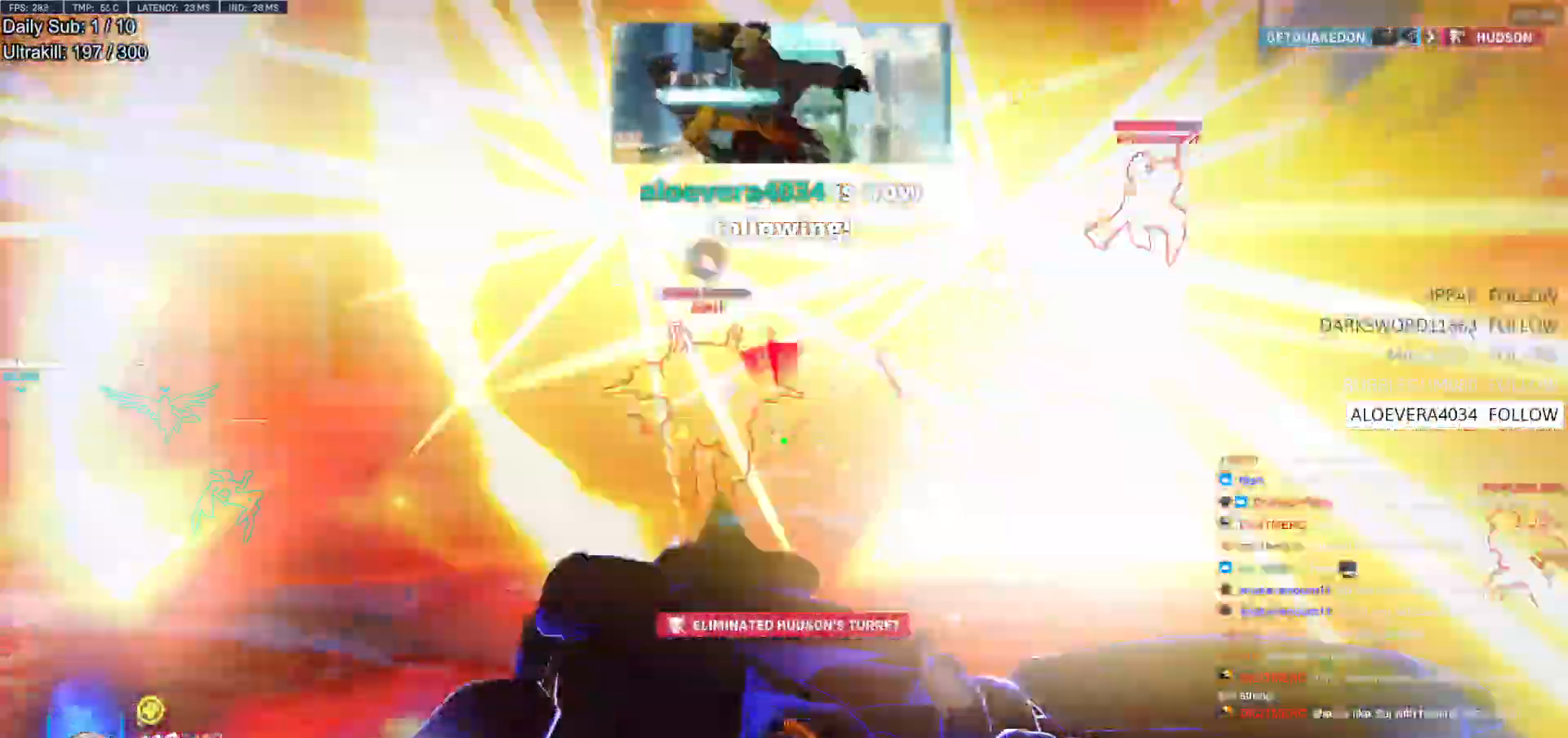
{"keys": ["d"], "mouse": [], "events": [[33, "a", "down"], [83, "d", "up"], [317, "d", "down"], [367, "a", "up"], [417, "s", "up"]]}
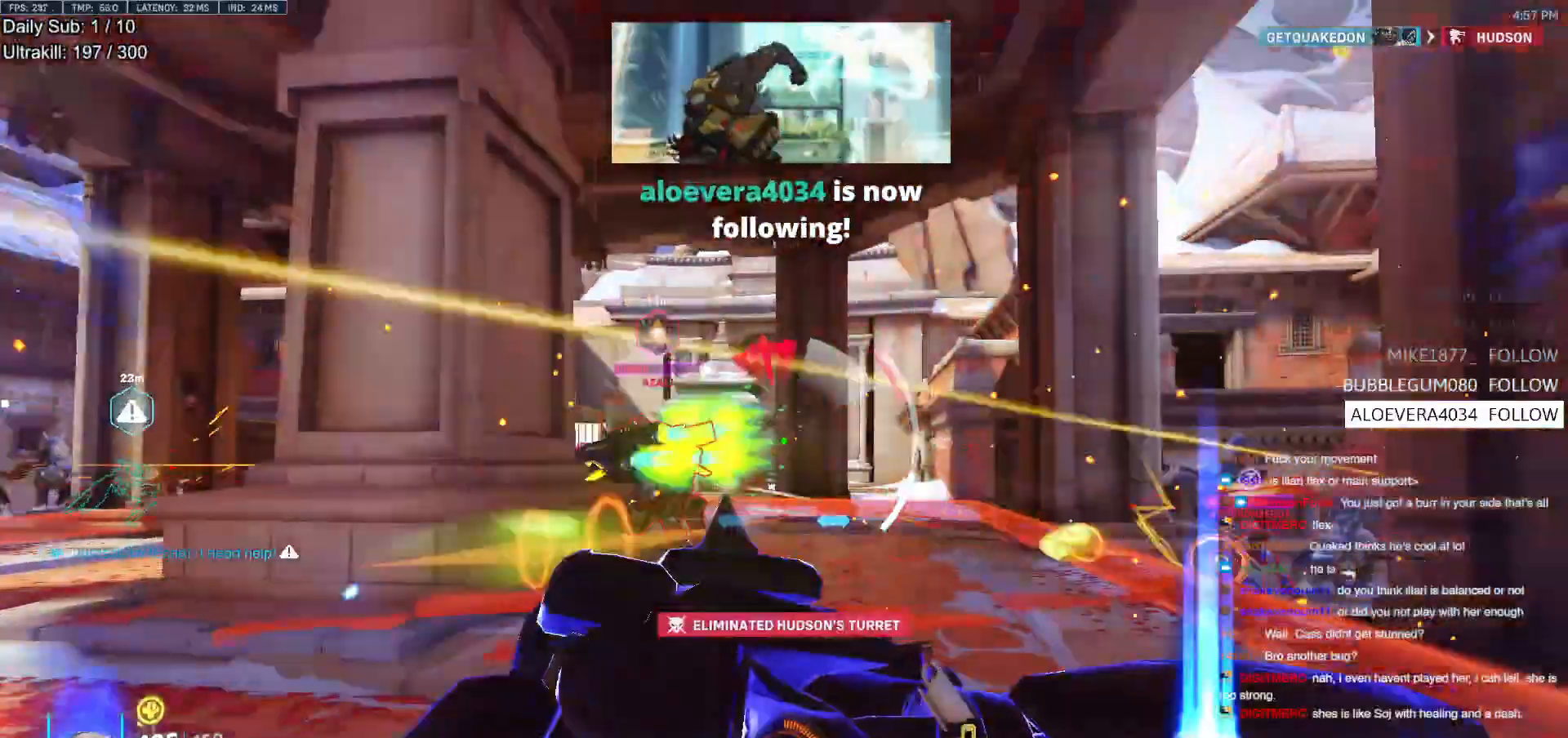
{"keys": ["a"], "mouse": ["left"], "events": [[50, "a", "down"], [50, "shift", "down"], [100, "d", "up"], [150, "shift", "up"], [150, "w", "down"], [233, "a", "up"], [283, "a", "down"], [417, "mouse_left", "down"], [417, "w", "up"]]}
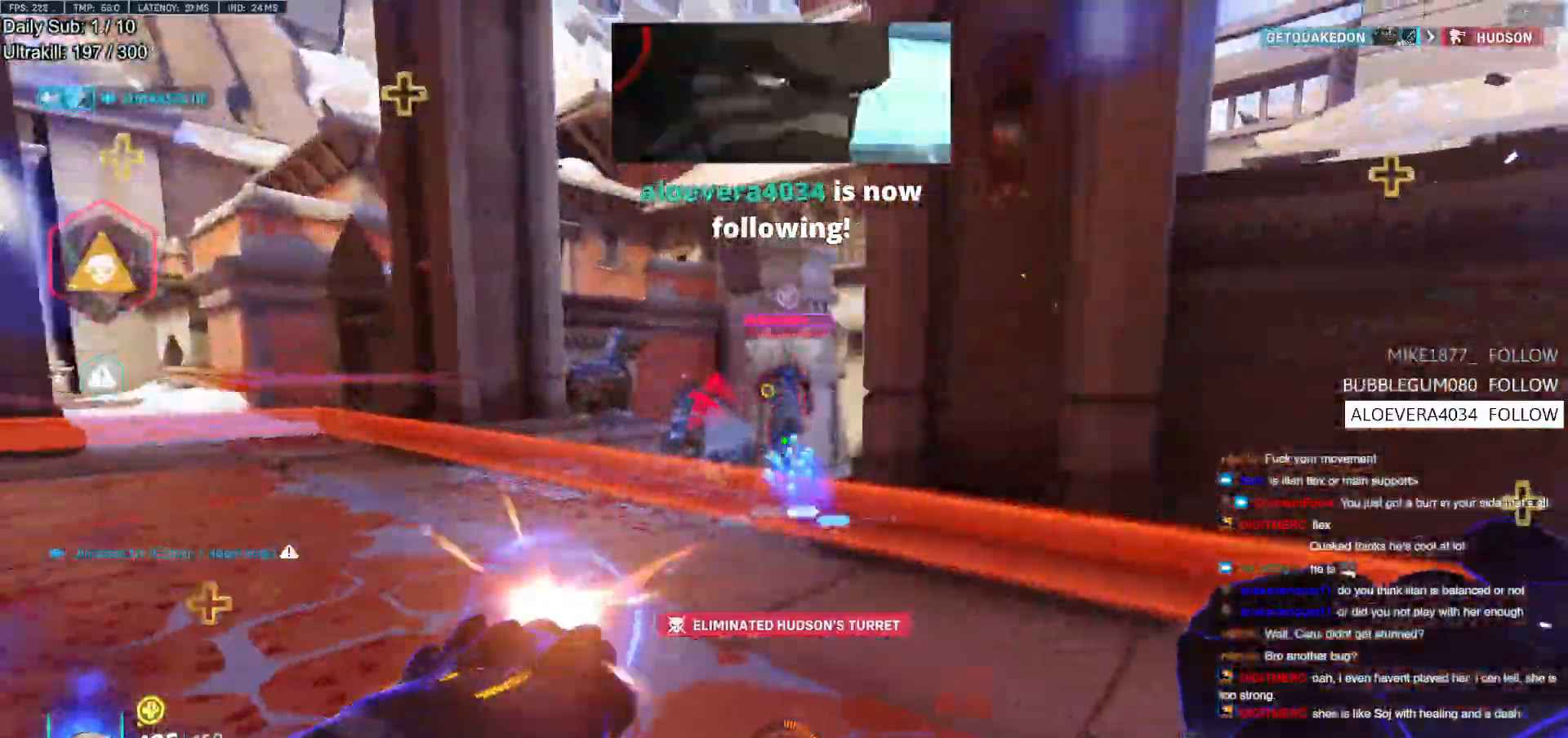
{"keys": ["w"], "mouse": [], "events": [[117, "mouse_left", "up"], [250, "mouse_left", "down"], [350, "e", "down"], [350, "w", "down"], [400, "a", "up"], [433, "e", "up"], [433, "mouse_left", "up"]]}
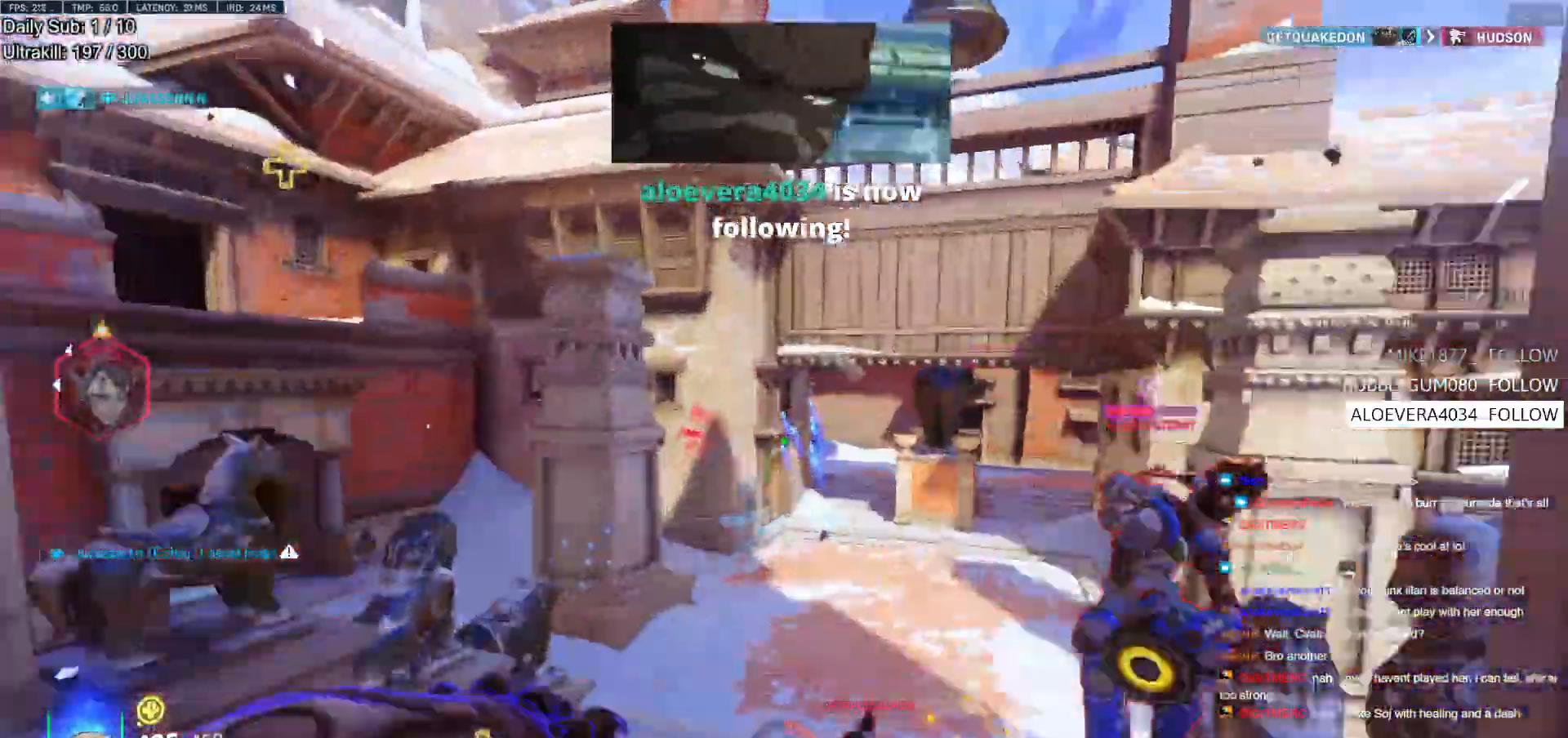
{"keys": ["w"], "mouse": [], "events": [[33, "d", "down"], [83, "w", "up"], [317, "w", "down"], [417, "d", "up"]]}
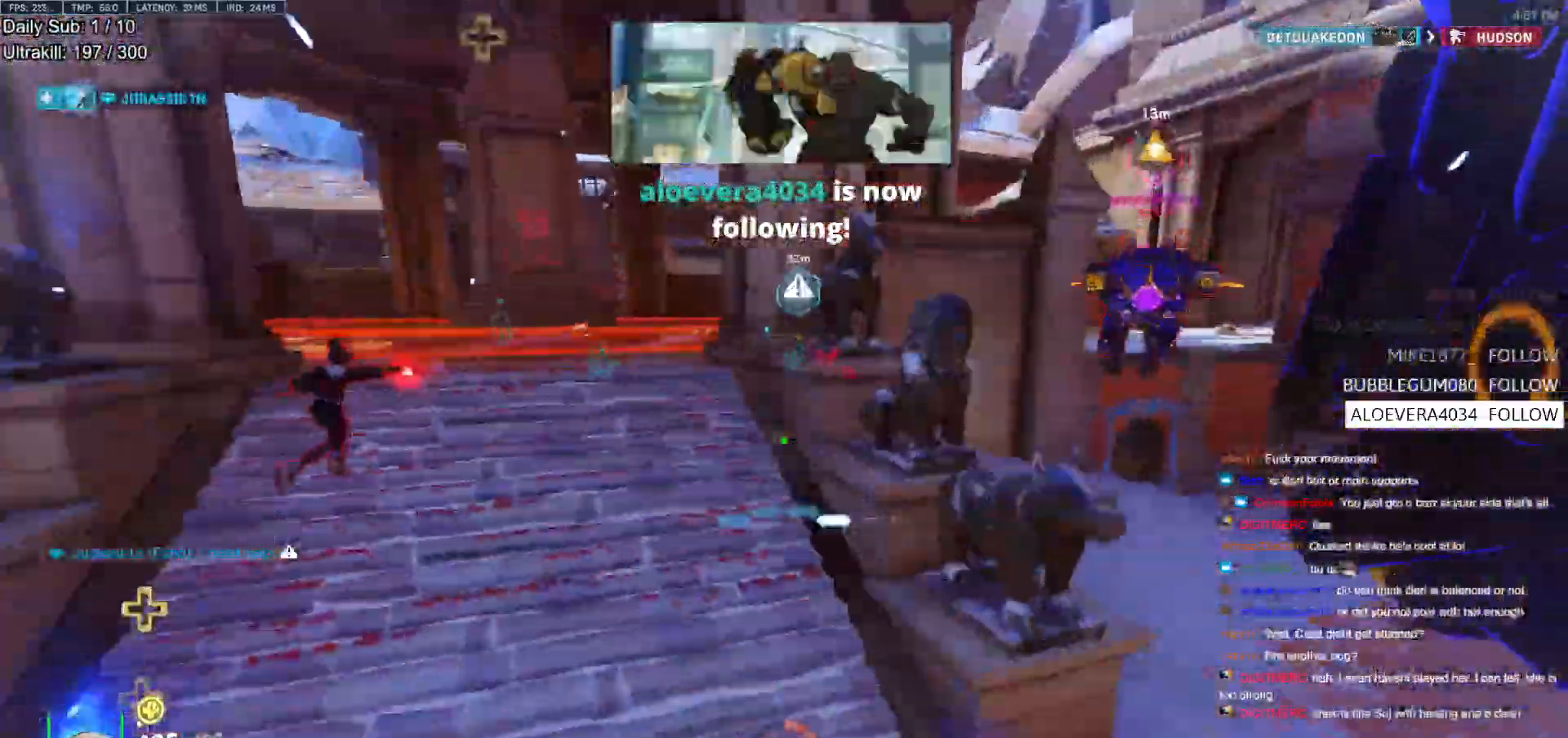
{"keys": ["space", "w"], "mouse": [], "events": [[417, "space", "down"]]}
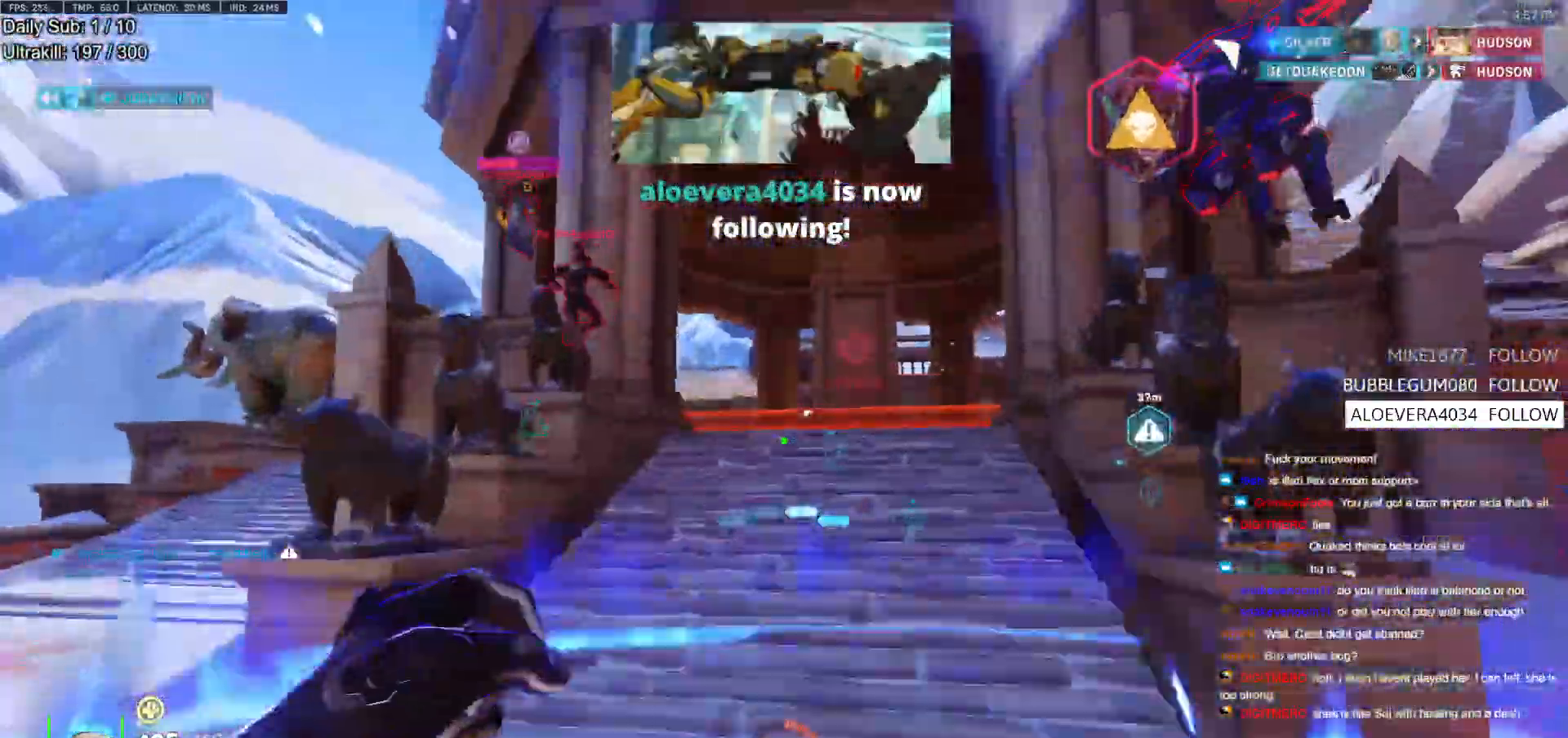
{"keys": ["a", "w"], "mouse": ["left"], "events": [[17, "space", "up"], [117, "mouse_left", "down"], [167, "mouse_left", "up"], [200, "mouse_left", "down"], [250, "d", "down"], [300, "mouse_left", "up"], [383, "a", "down"], [383, "d", "up"], [383, "mouse_left", "down"]]}
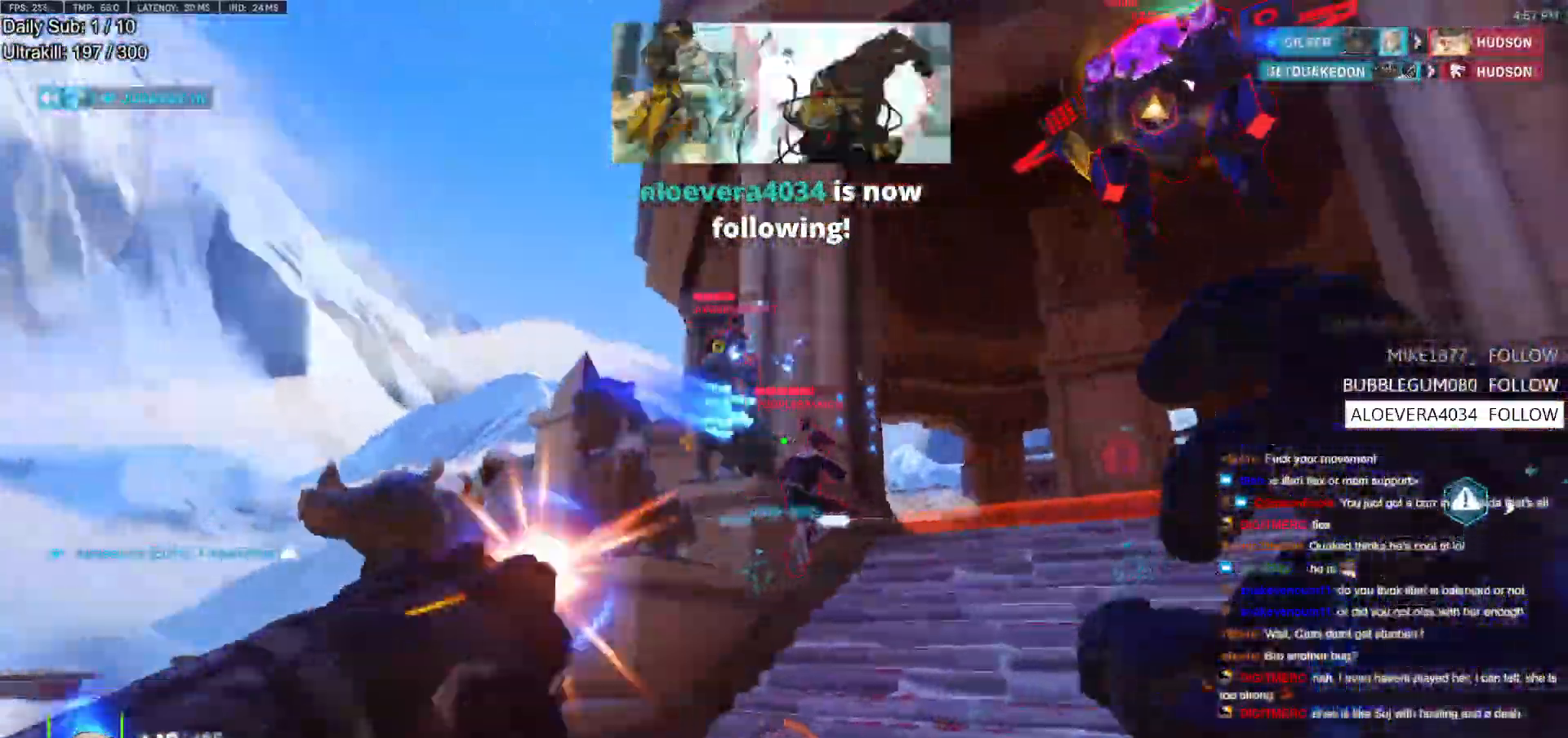
{"keys": ["d", "w"], "mouse": ["right"], "events": [[33, "a", "up"], [83, "mouse_left", "up"], [167, "d", "down"], [217, "space", "down"], [267, "mouse_left", "down"], [317, "mouse_right", "down"], [317, "space", "up"], [400, "mouse_left", "up"]]}
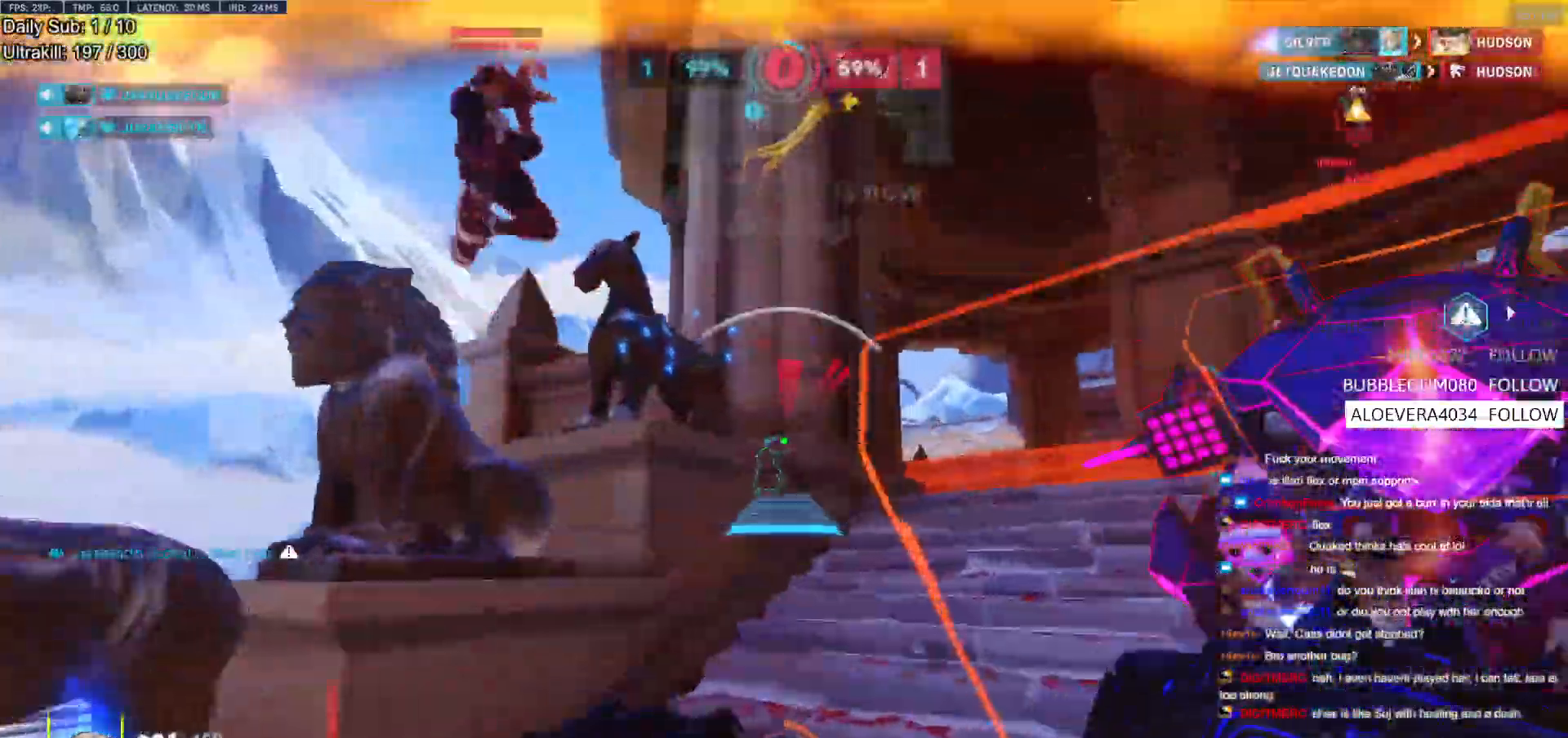
{"keys": ["w"], "mouse": ["right"], "events": [[467, "d", "up"]]}
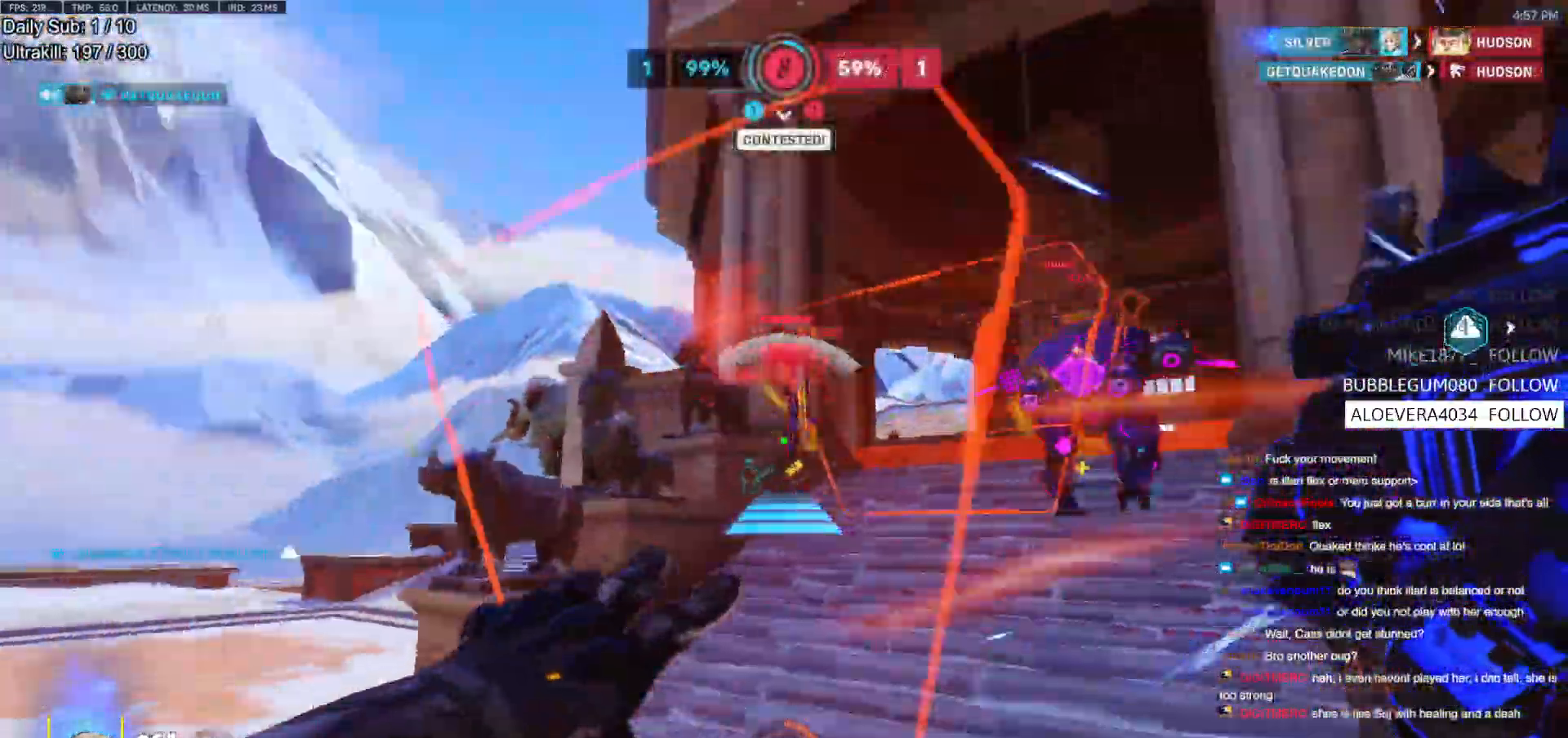
{"keys": ["w"], "mouse": [], "events": [[17, "mouse_right", "up"], [200, "d", "down"], [483, "d", "up"]]}
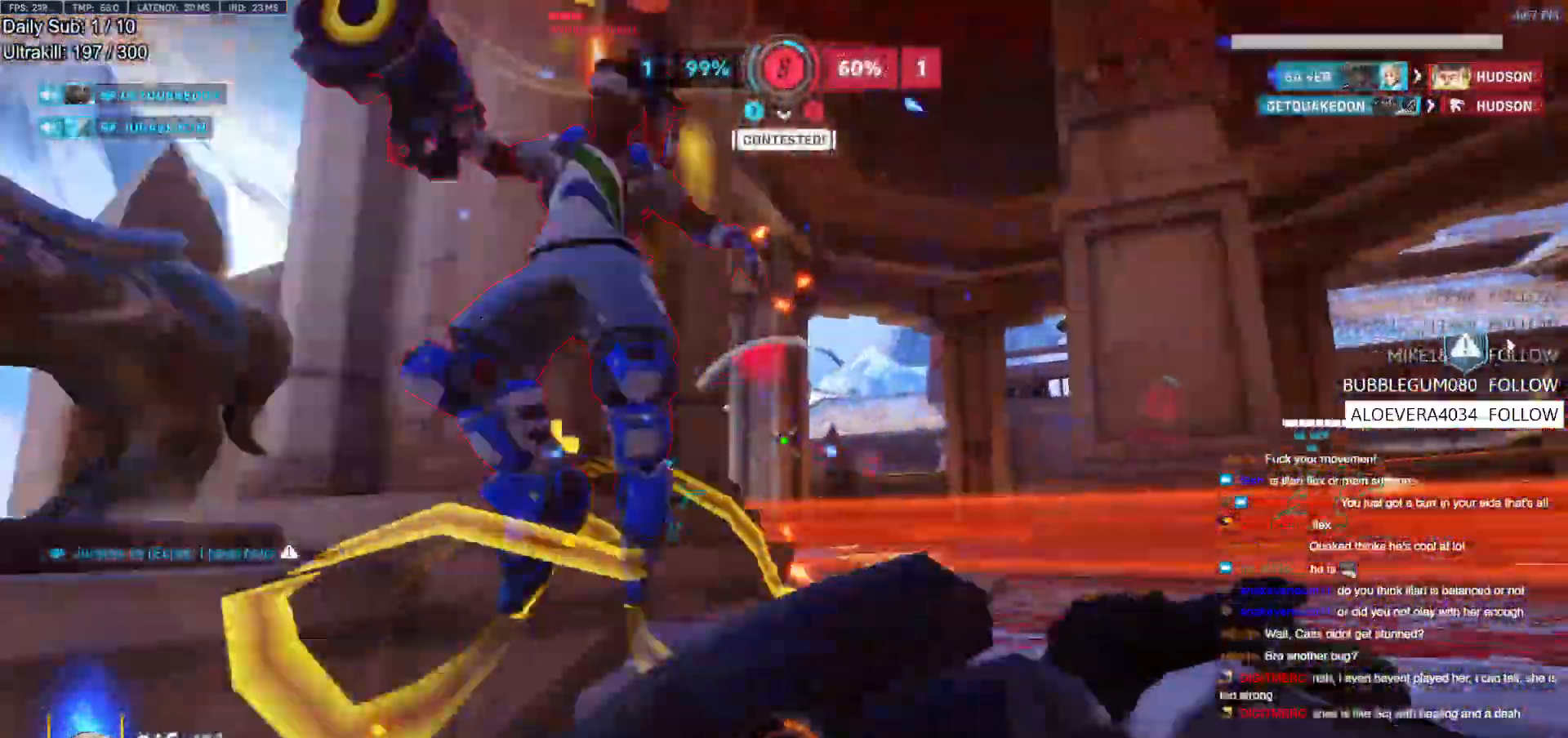
{"keys": ["d", "melee", "s"], "mouse": ["left"], "events": [[33, "mouse_left", "down"], [167, "d", "down"], [217, "mouse_left", "up"], [267, "w", "up"], [417, "mouse_left", "down"], [417, "s", "down"], [450, "melee", "down"]]}
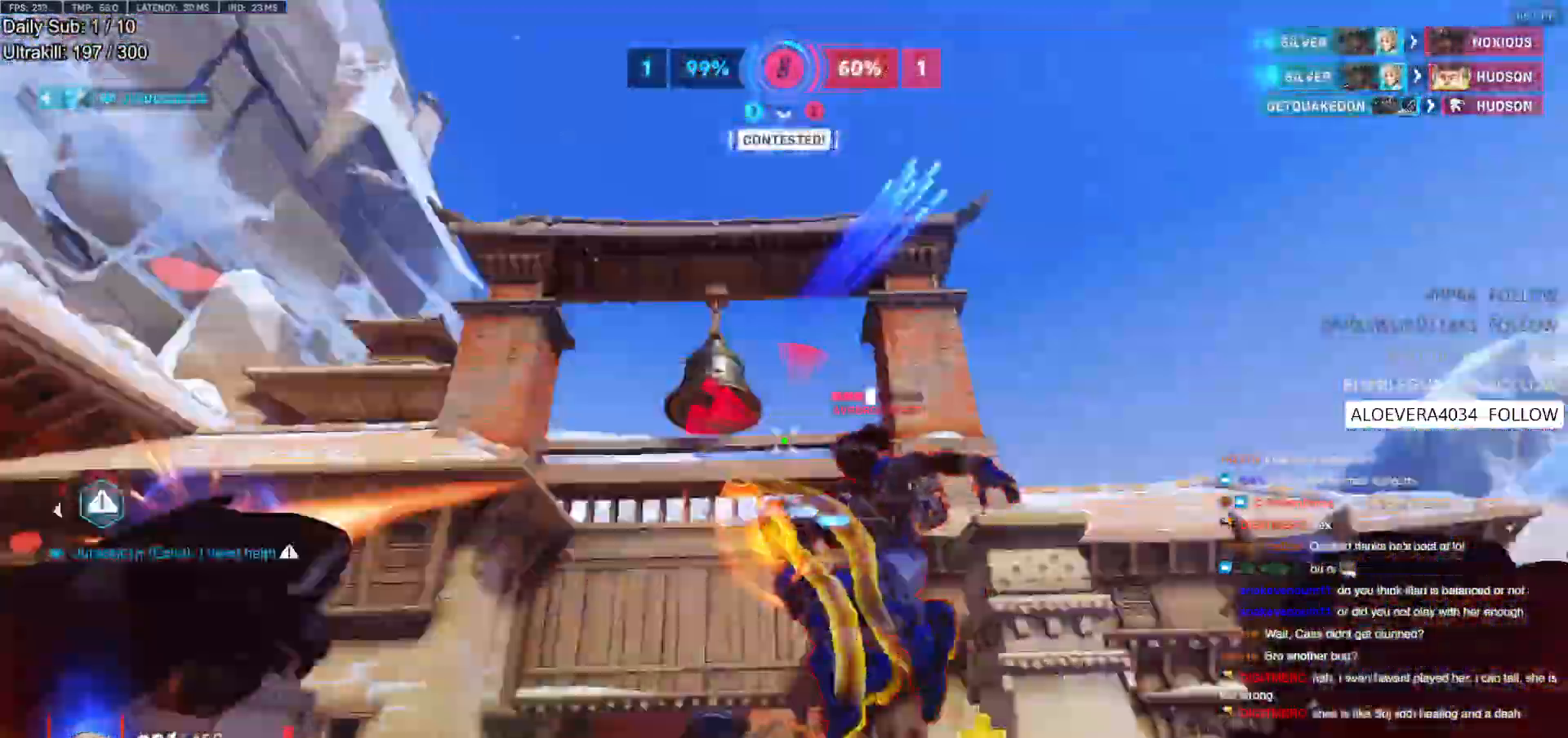
{"keys": ["d", "space"], "mouse": ["left"], "events": [[50, "a", "down"], [50, "melee", "up"], [100, "a", "up"], [150, "mouse_left", "up"], [233, "s", "up"], [383, "s", "down"], [417, "mouse_left", "down"], [467, "s", "up"], [467, "space", "down"]]}
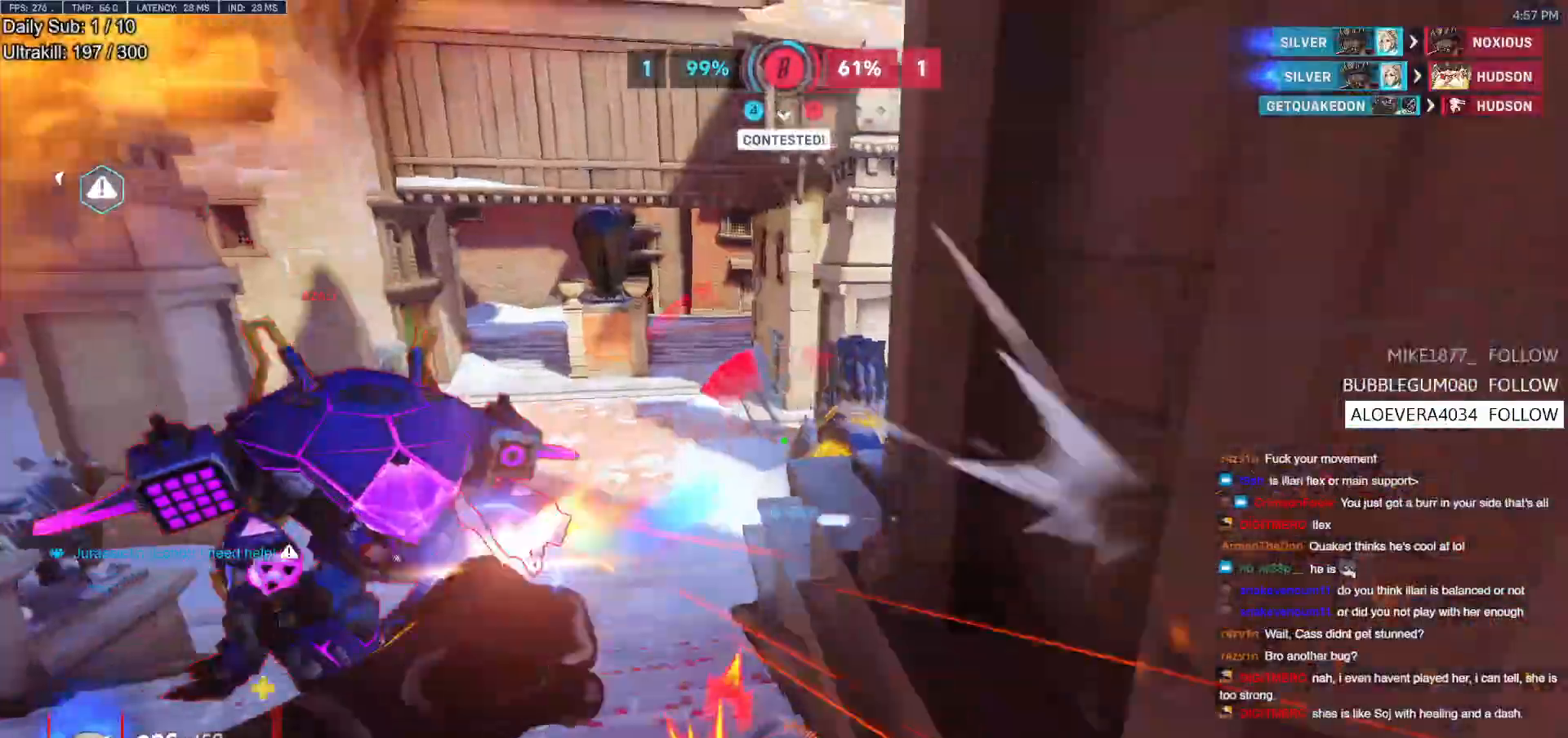
{"keys": ["a", "d", "s"], "mouse": ["left"], "events": [[17, "mouse_left", "up"], [67, "space", "up"], [117, "s", "down"], [200, "space", "down"], [300, "space", "up"], [350, "shift", "down"], [383, "mouse_left", "down"], [483, "a", "down"], [483, "shift", "up"]]}
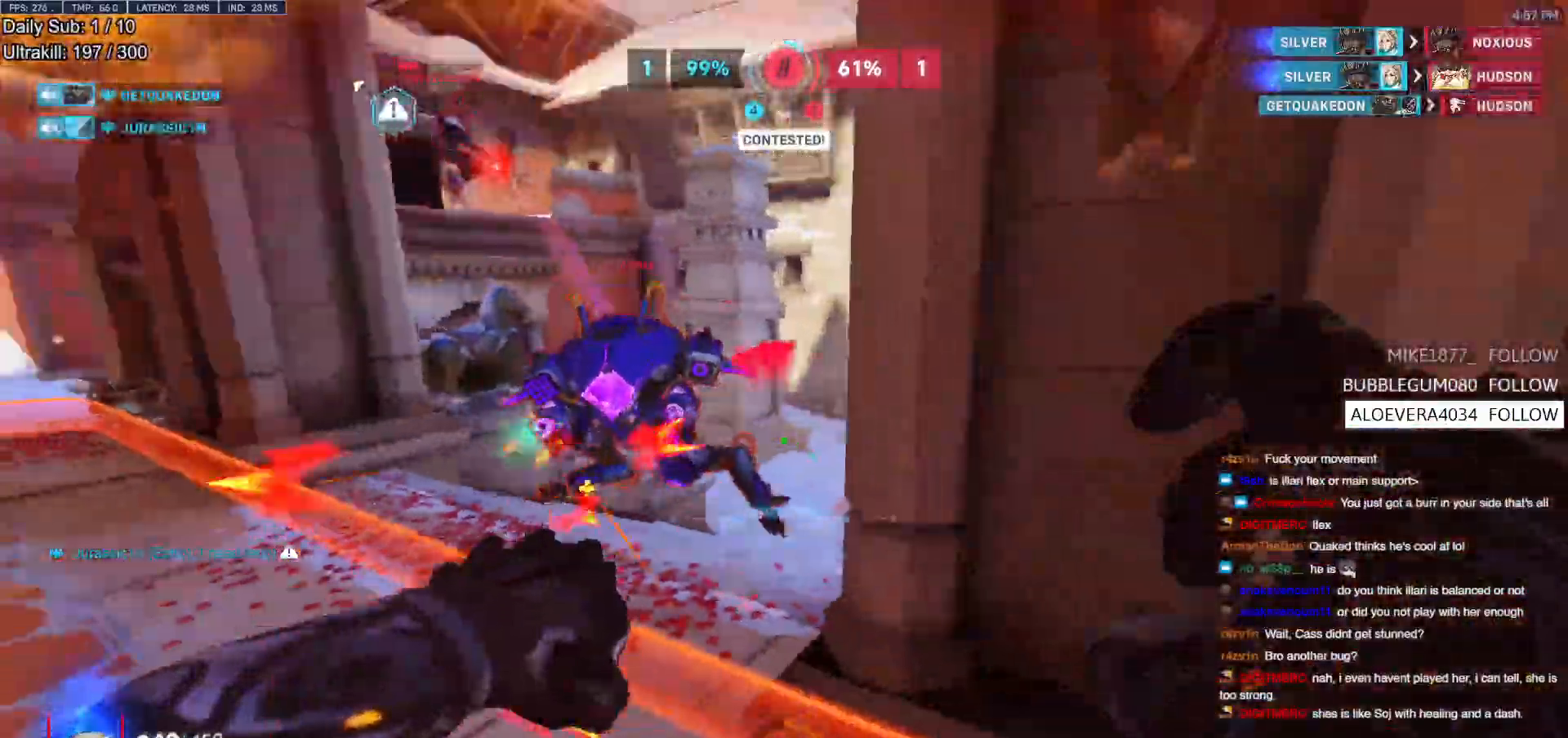
{"keys": ["d"], "mouse": ["left"], "events": [[33, "mouse_left", "up"], [133, "d", "up"], [133, "s", "up"], [400, "mouse_left", "down"], [450, "d", "down"], [500, "a", "up"]]}
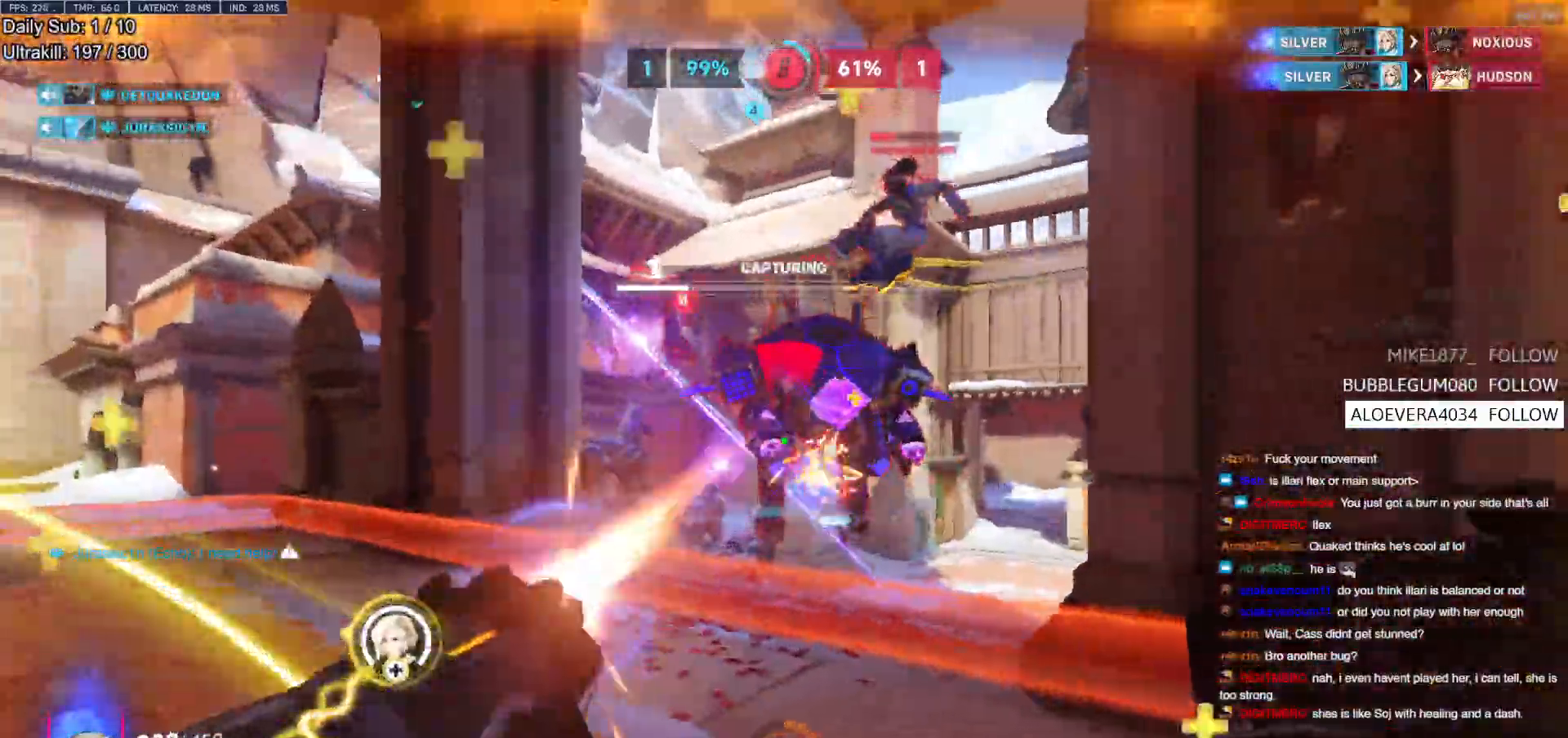
{"keys": ["a"], "mouse": [], "events": [[50, "mouse_left", "up"], [283, "a", "down"], [283, "d", "up"]]}
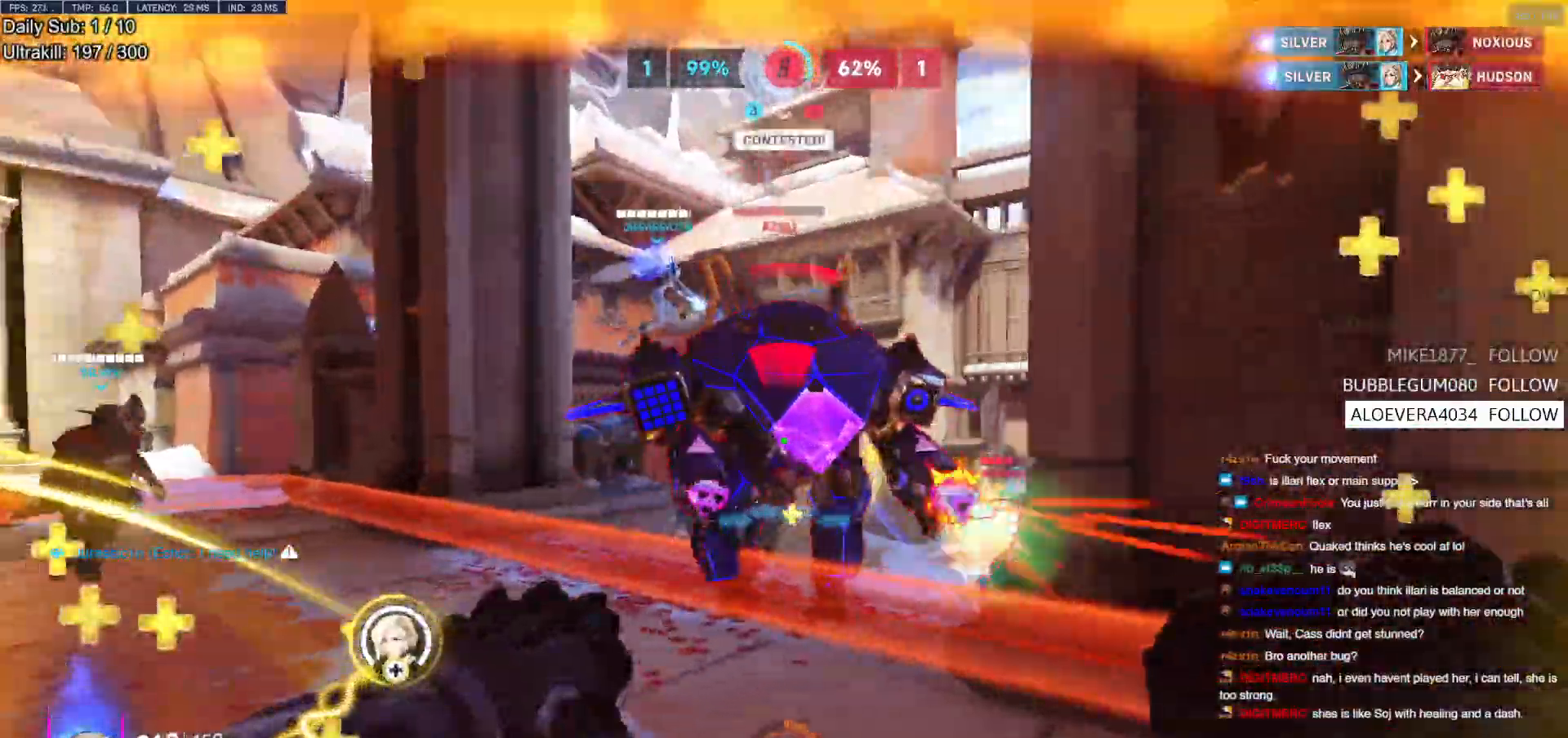
{"keys": ["d"], "mouse": [], "events": [[17, "mouse_left", "down"], [67, "shift", "down"], [167, "mouse_left", "up"], [167, "w", "down"], [200, "mouse_left", "down"], [200, "shift", "up"], [250, "shift", "down"], [350, "a", "up"], [350, "d", "down"], [350, "mouse_left", "up"], [350, "w", "up"], [383, "shift", "up"]]}
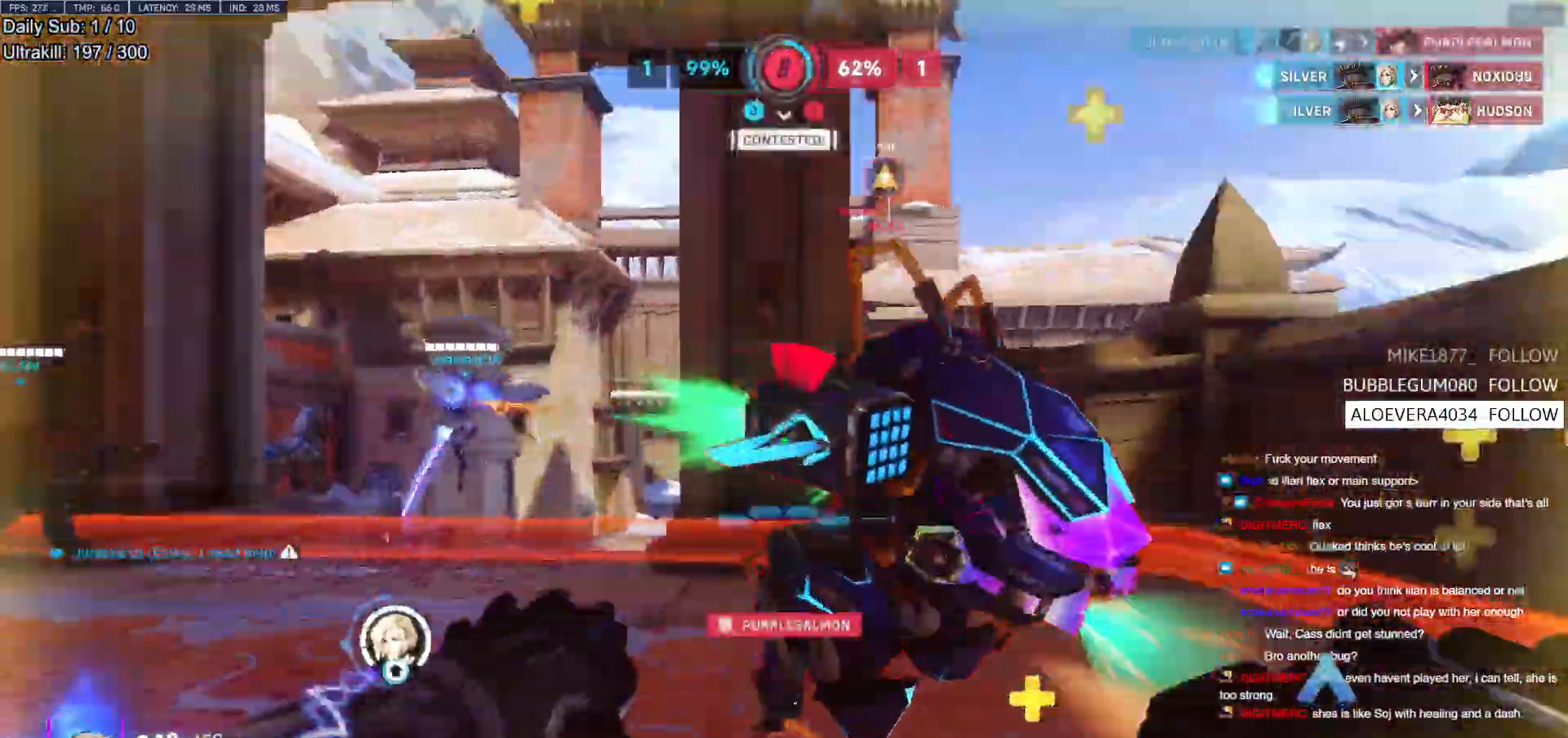
{"keys": ["a", "w"], "mouse": [], "events": [[33, "mouse_left", "down"], [217, "mouse_left", "up"], [267, "a", "down"], [267, "mouse_left", "down"], [317, "melee", "down"], [367, "d", "up"], [367, "w", "down"], [400, "melee", "up"], [400, "mouse_left", "up"]]}
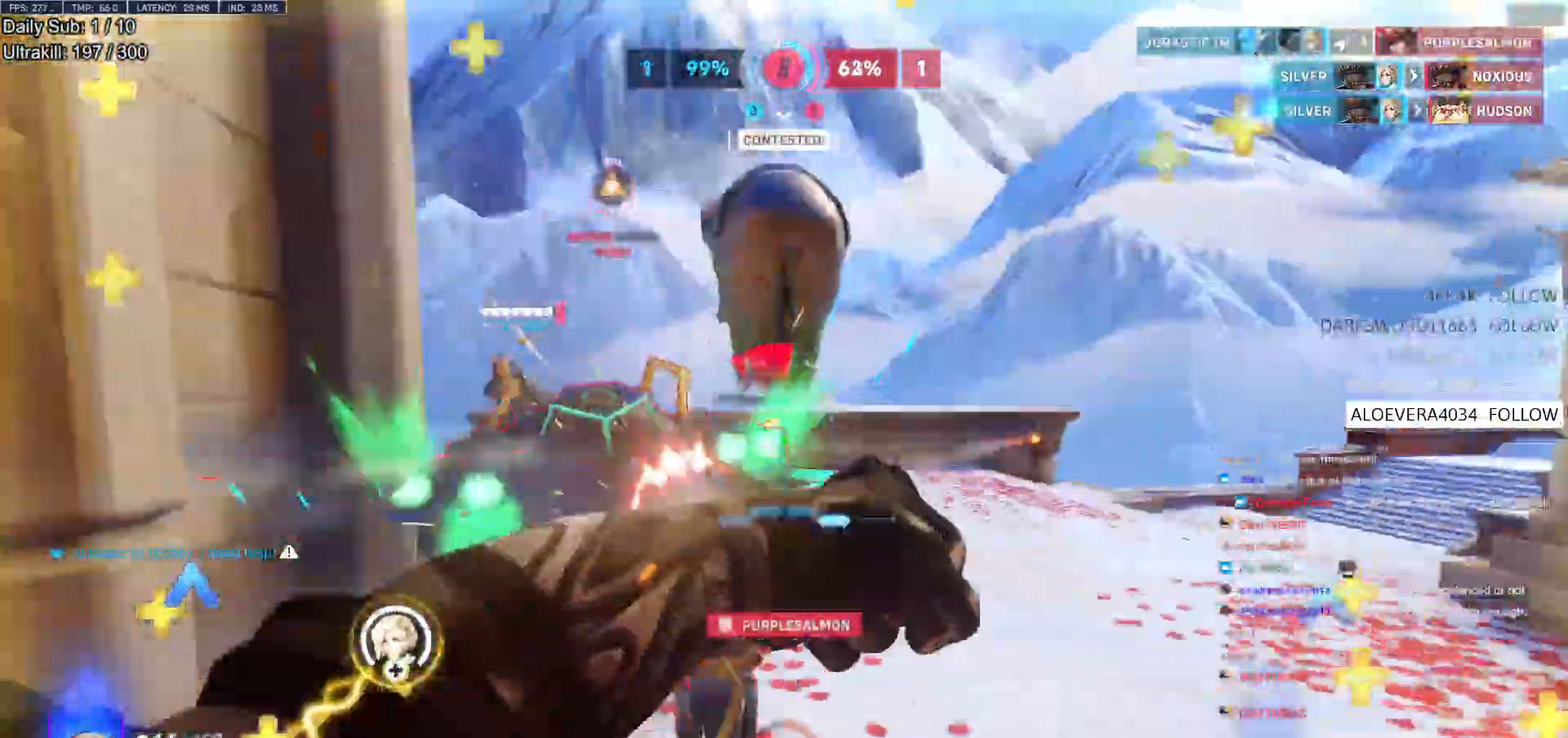
{"keys": ["w"], "mouse": [], "events": [[50, "a", "up"], [183, "d", "down"], [283, "mouse_left", "down"], [417, "mouse_left", "up"], [467, "d", "up"]]}
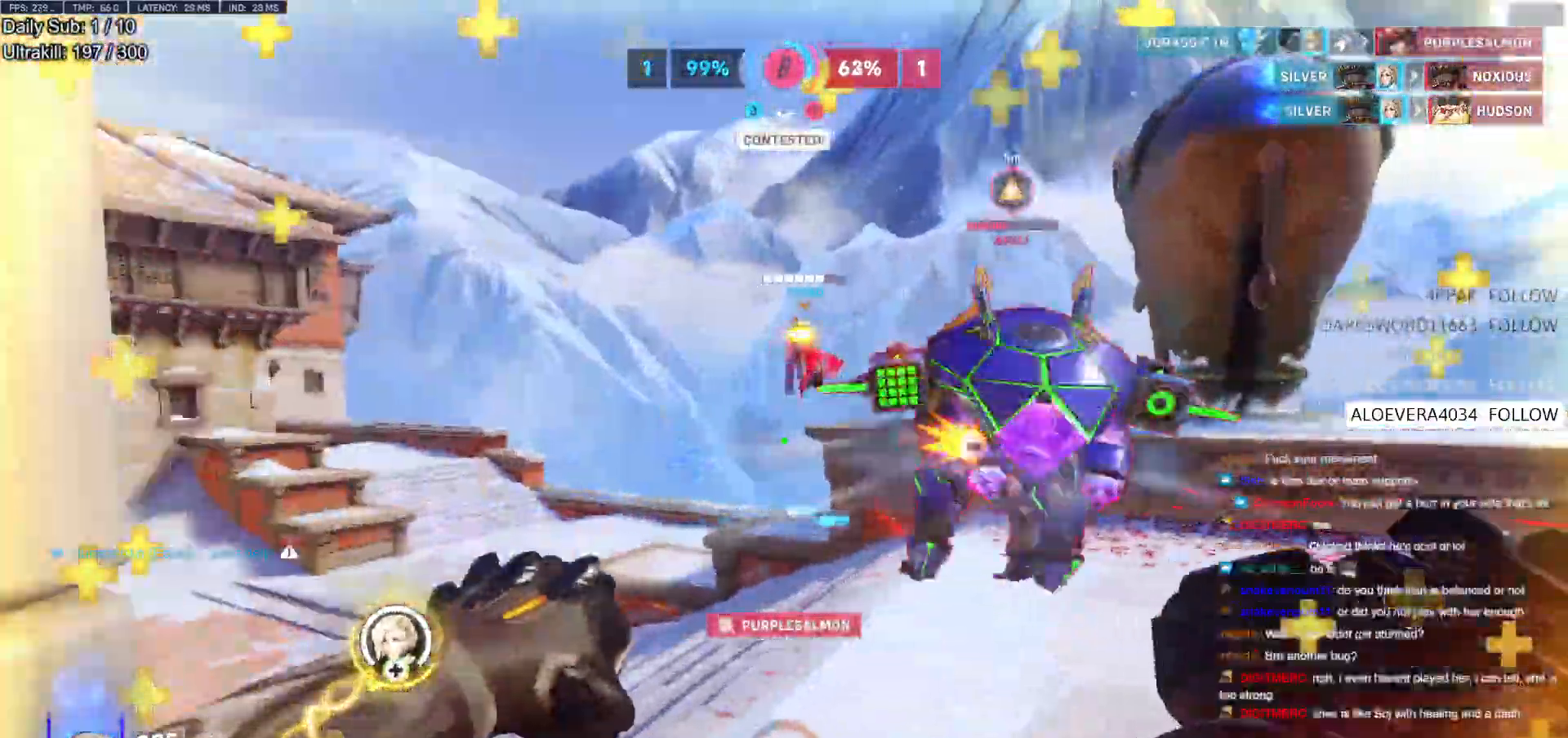
{"keys": ["d", "s"], "mouse": [], "events": [[67, "a", "down"], [67, "mouse_left", "down"], [117, "a", "up"], [117, "mouse_right", "down"], [200, "mouse_left", "up"], [250, "d", "down"], [300, "w", "up"], [350, "d", "up"], [400, "mouse_right", "up"], [433, "d", "down"], [483, "s", "down"]]}
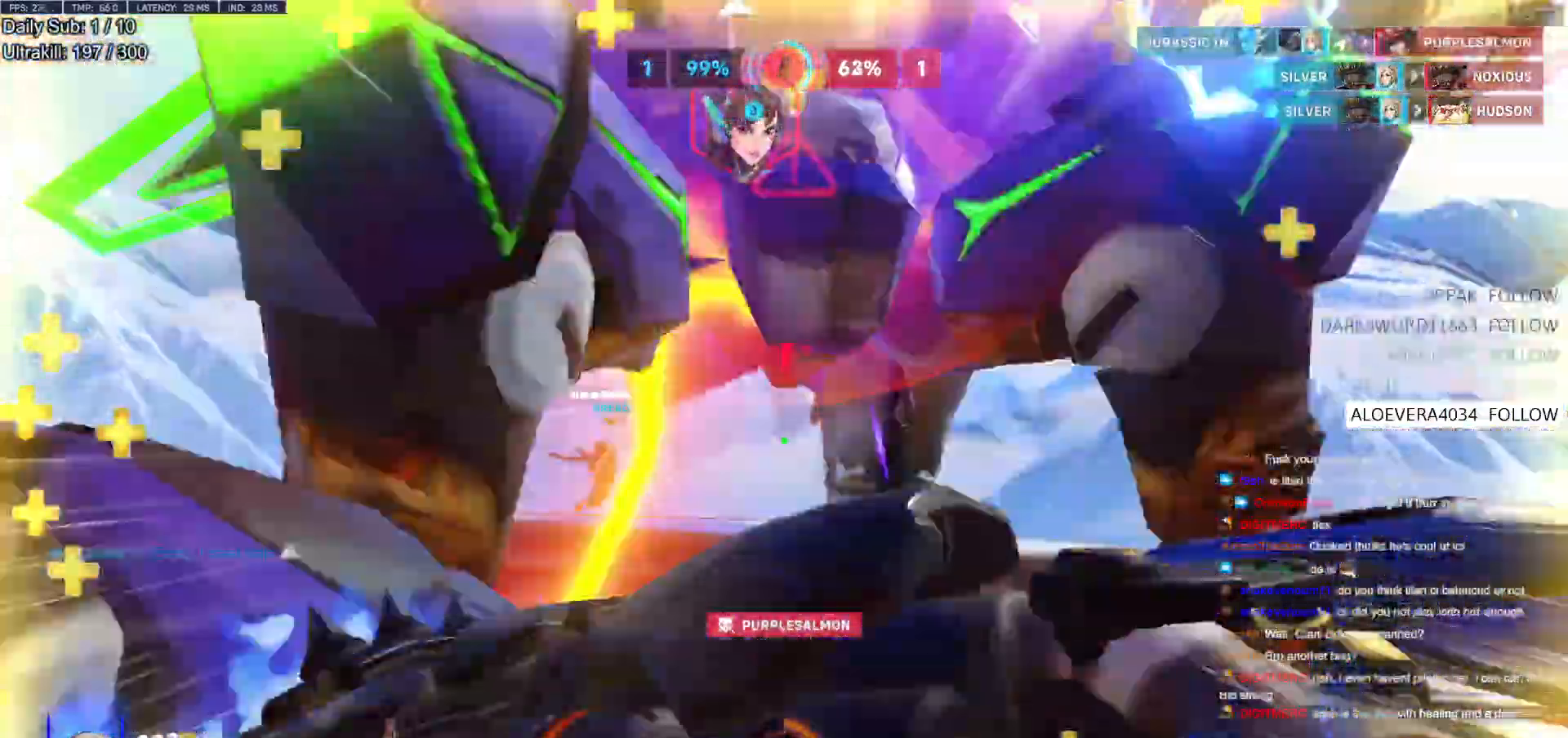
{"keys": ["d", "s"], "mouse": [], "events": [[33, "a", "down"], [33, "d", "up"], [83, "a", "up"], [133, "s", "up"], [267, "s", "down"], [317, "mouse_left", "down"], [400, "d", "down"], [450, "mouse_left", "up"]]}